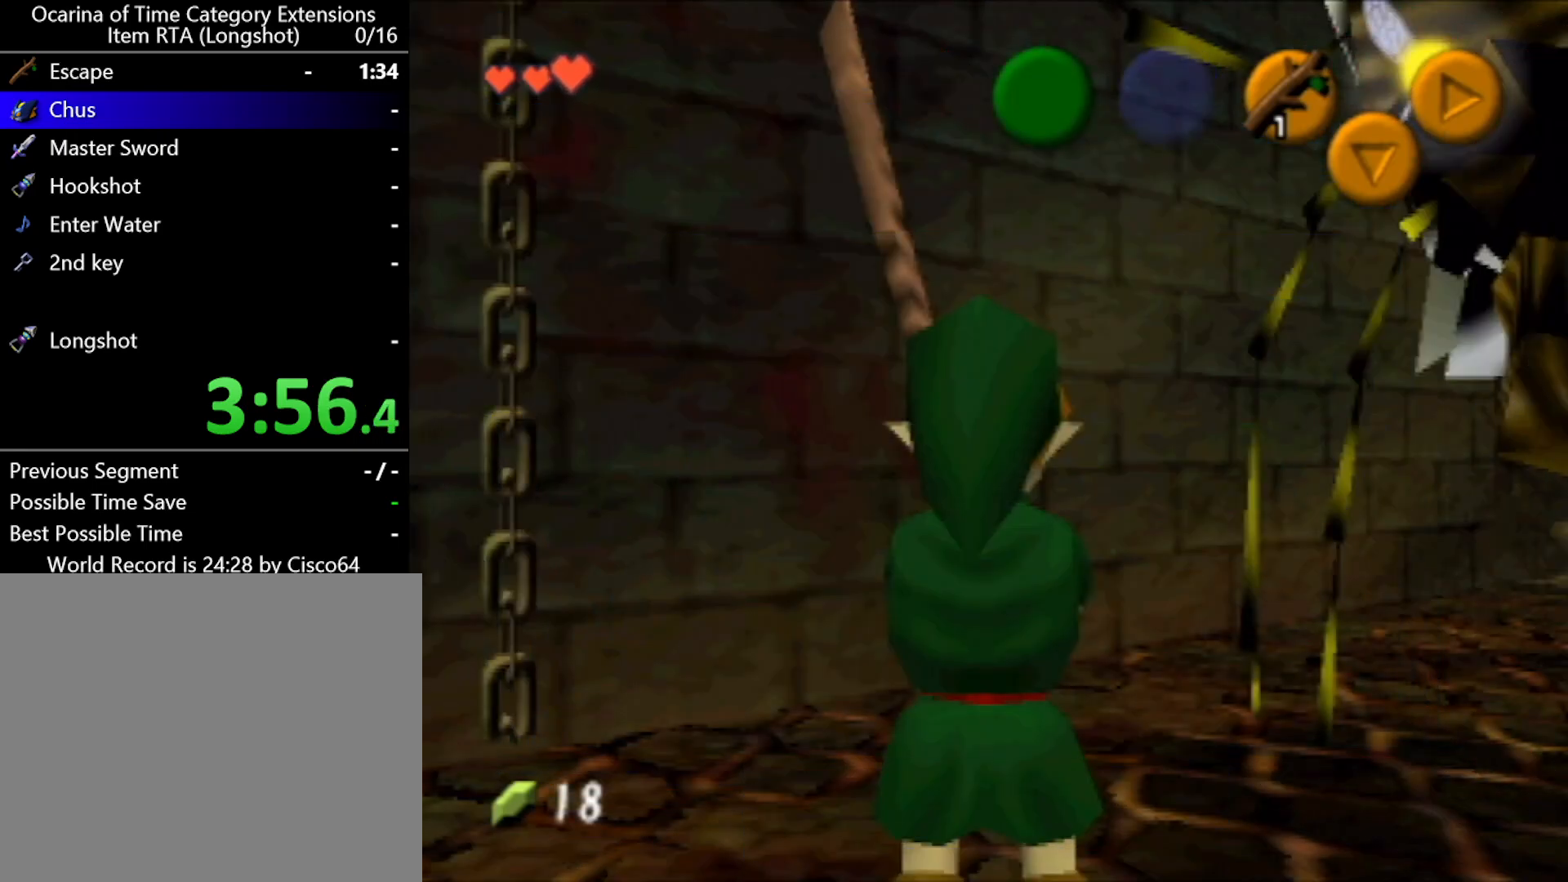
Gameplay with a controller (Nintendo layout); each line is a JSON object with the inputs held at the frame after it. "events" lists button and stick changes between this image and that frame as [ms after this image, input, new state], when the widget could be followed in between. Not read: L2 L3 R2 R3 right_stick.
{"buttons": [], "left_stick": "right", "events": [[333, "Y", "up"], [383, "left_stick", "right"]]}
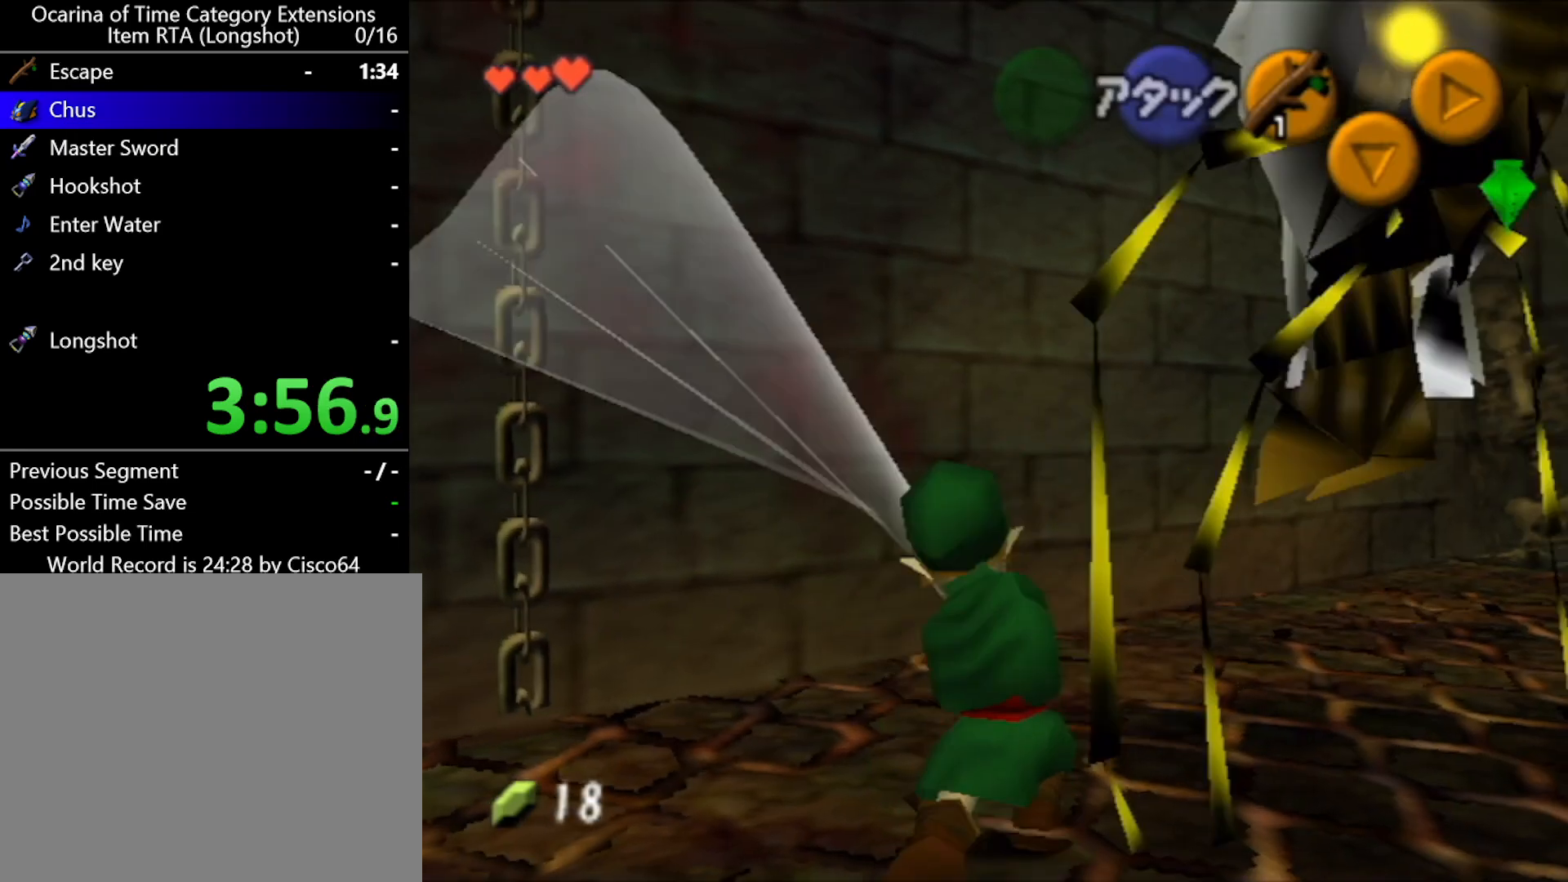
{"buttons": ["START"], "left_stick": "right", "events": [[100, "START", "down"]]}
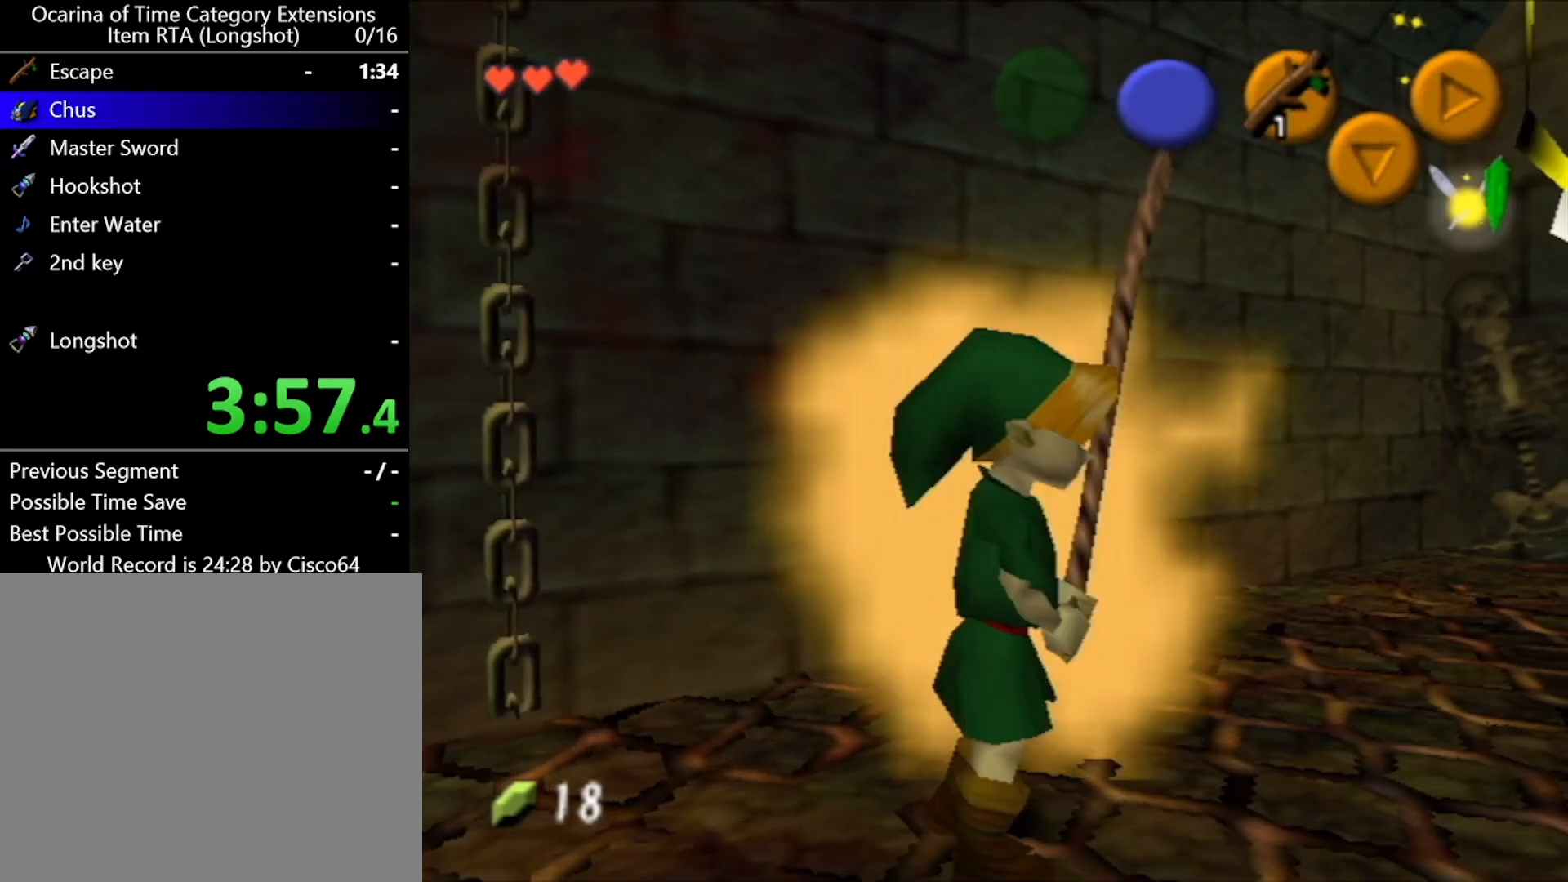
{"buttons": [], "left_stick": "center", "events": [[67, "left_stick", "center"], [100, "START", "up"]]}
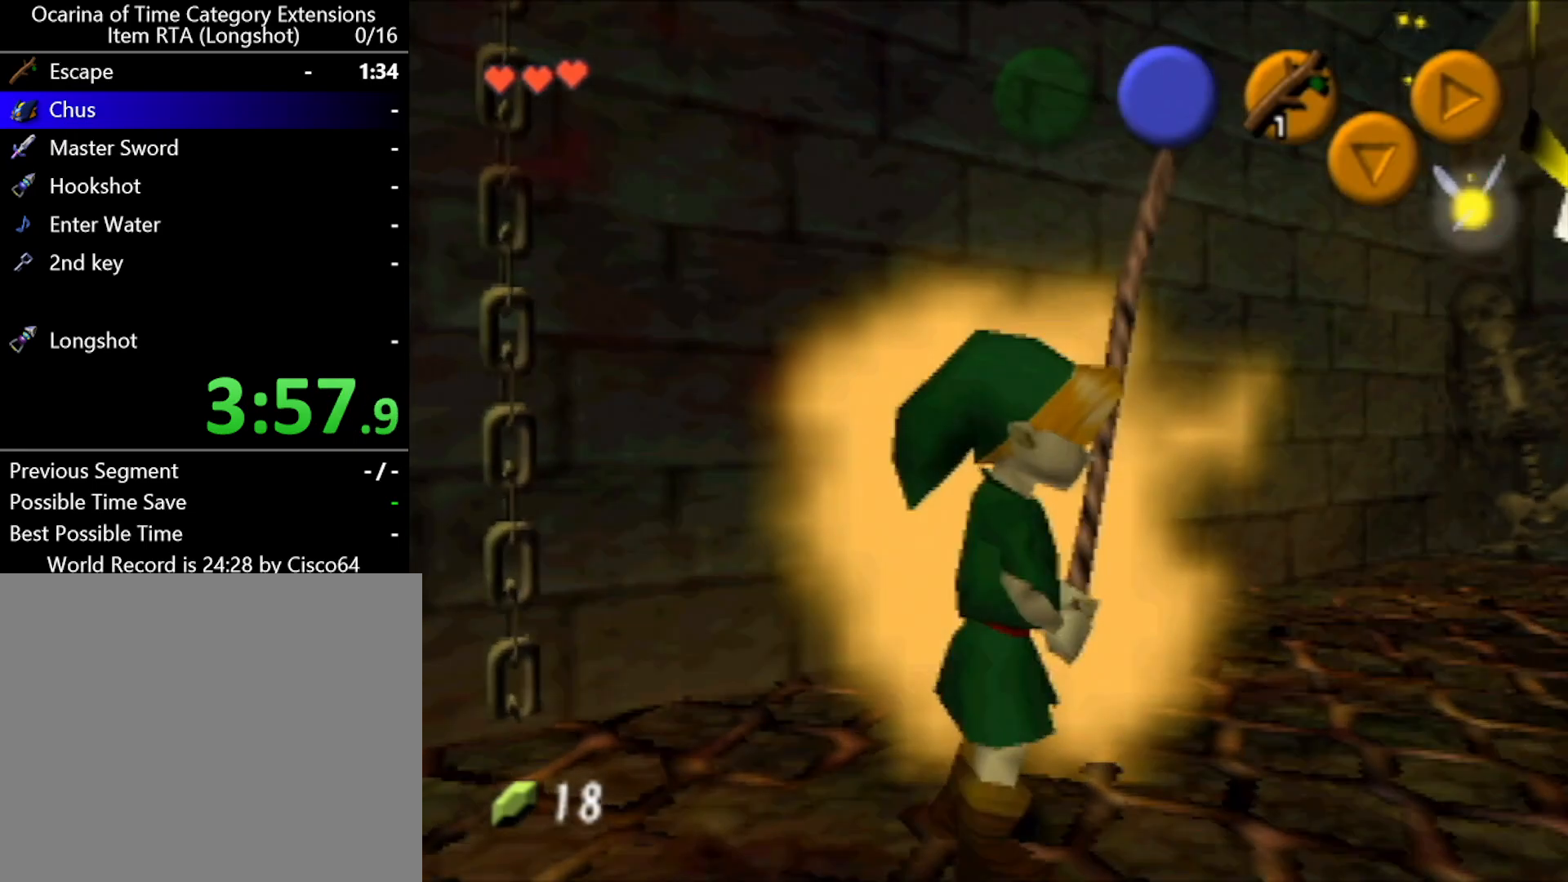
{"buttons": ["START"], "left_stick": "center", "events": [[500, "START", "down"]]}
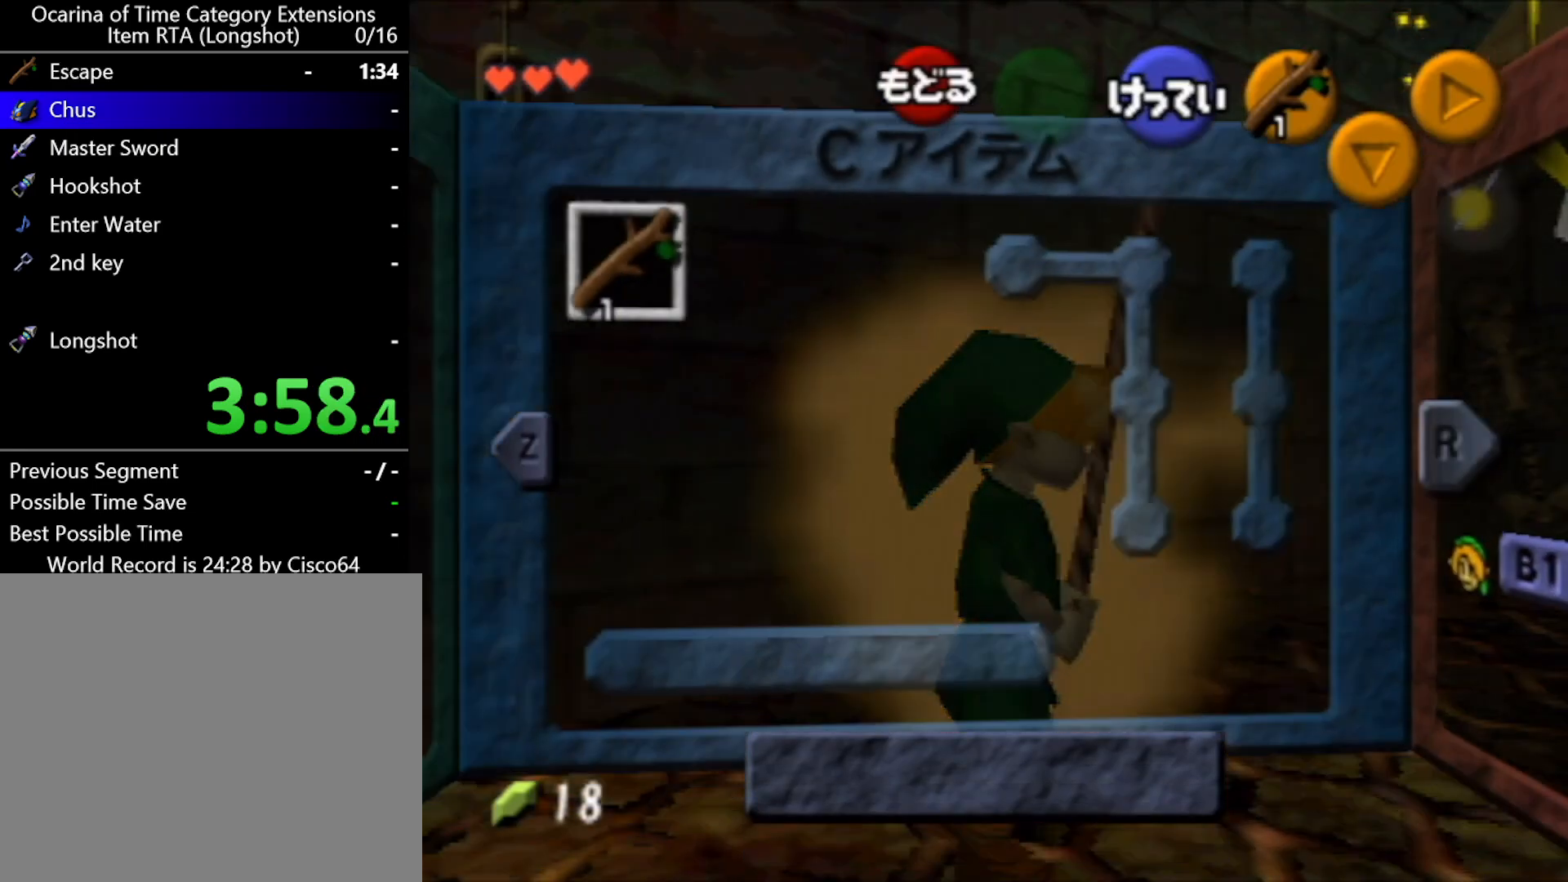
{"buttons": [], "left_stick": "right", "events": [[117, "START", "up"], [150, "left_stick", "right"]]}
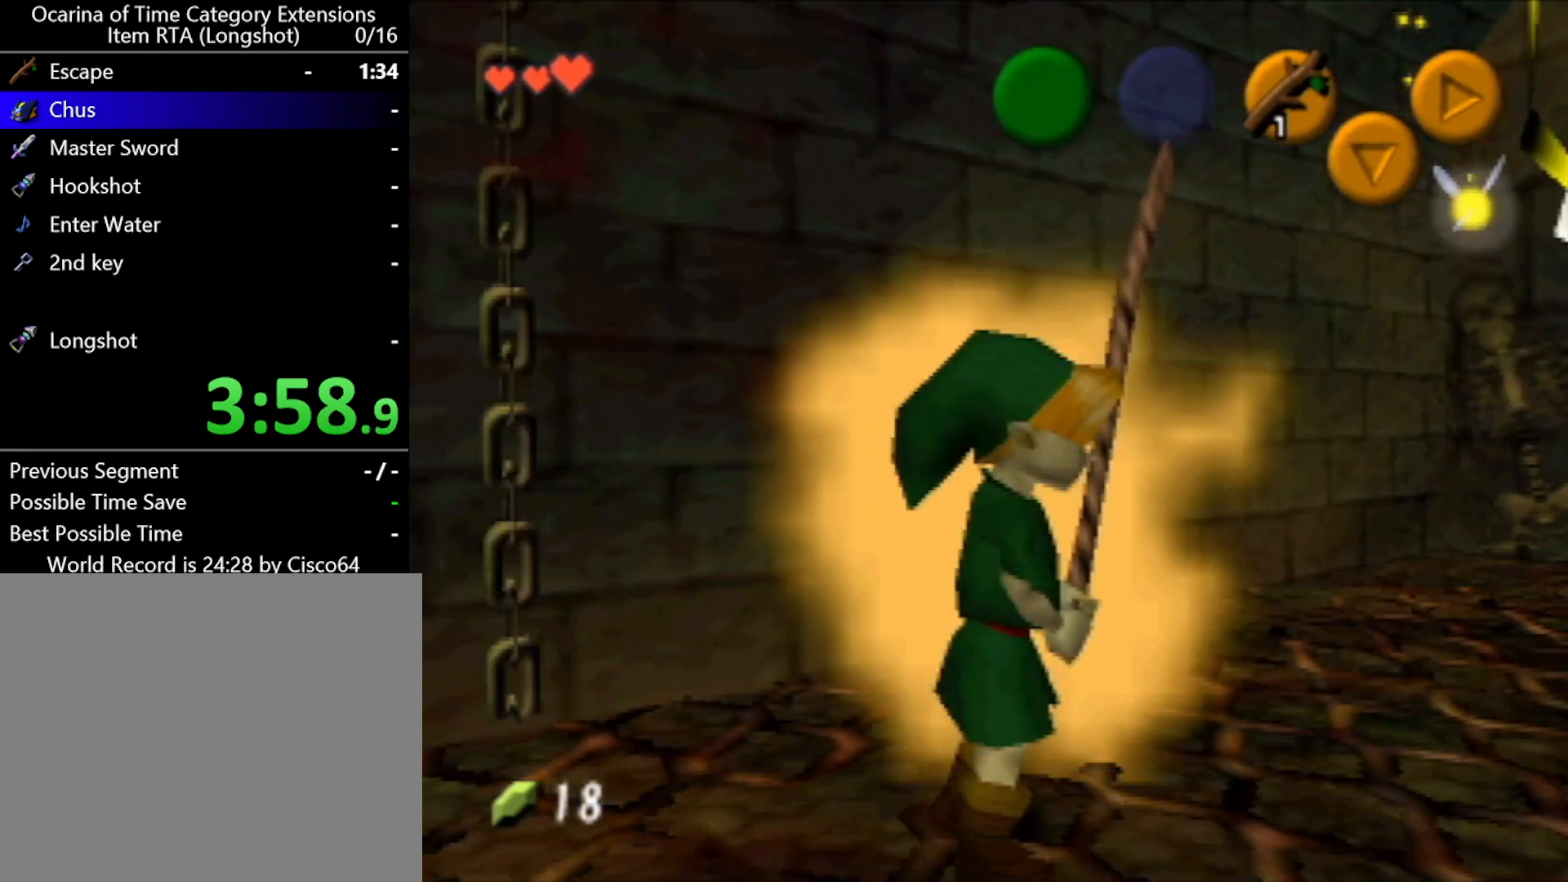
{"buttons": [], "left_stick": "left", "events": [[67, "Y", "down"], [400, "Y", "up"], [433, "left_stick", "left"]]}
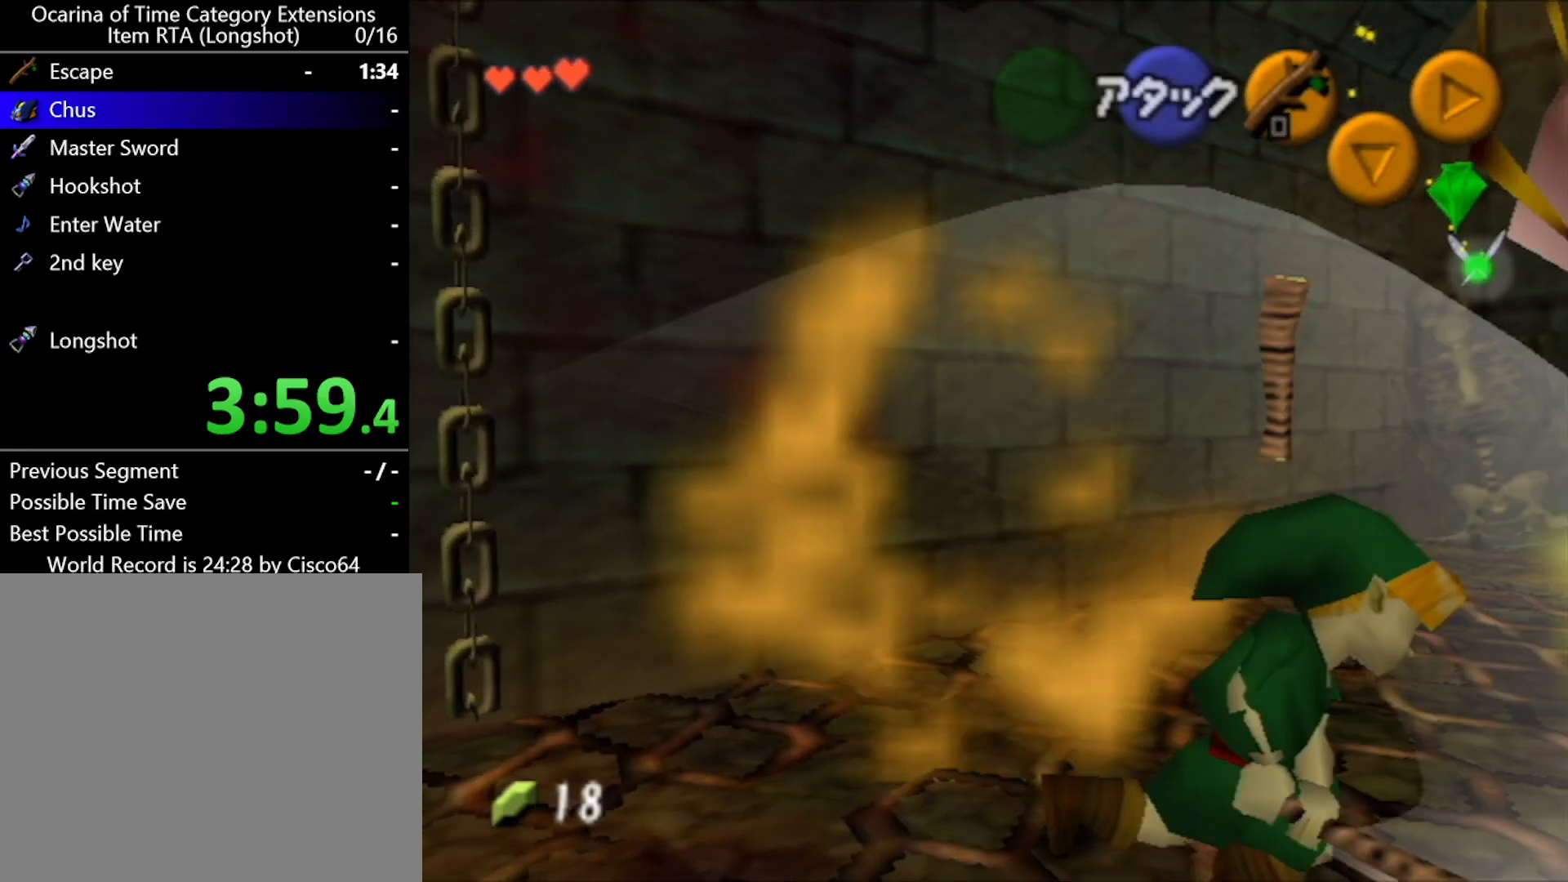
{"buttons": ["START"], "left_stick": "left", "events": [[183, "START", "down"]]}
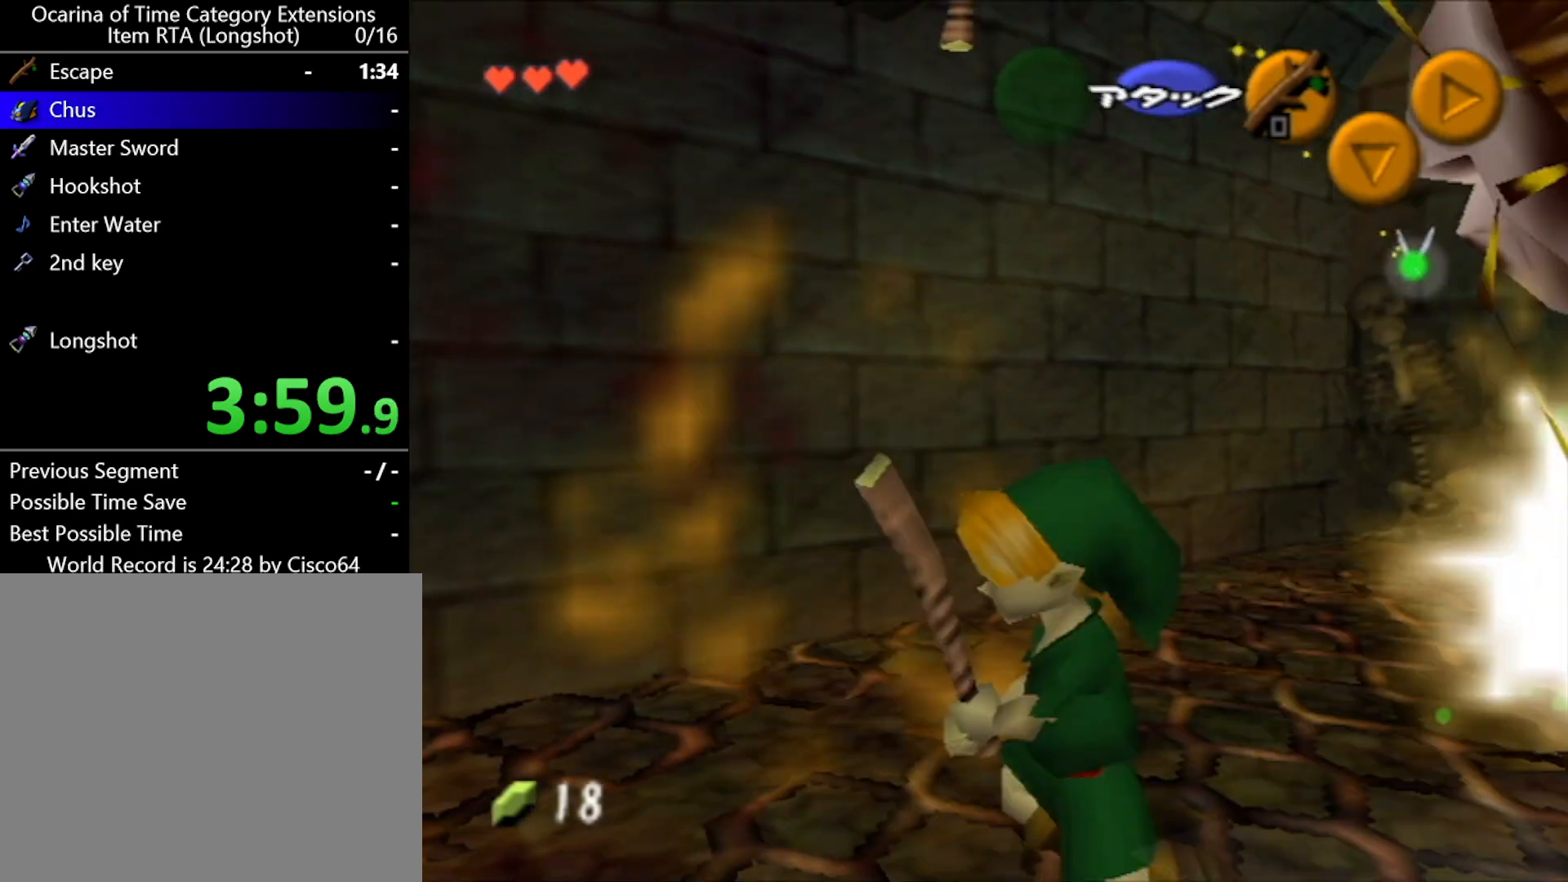
{"buttons": [], "left_stick": "center", "events": [[150, "left_stick", "center"], [217, "START", "up"]]}
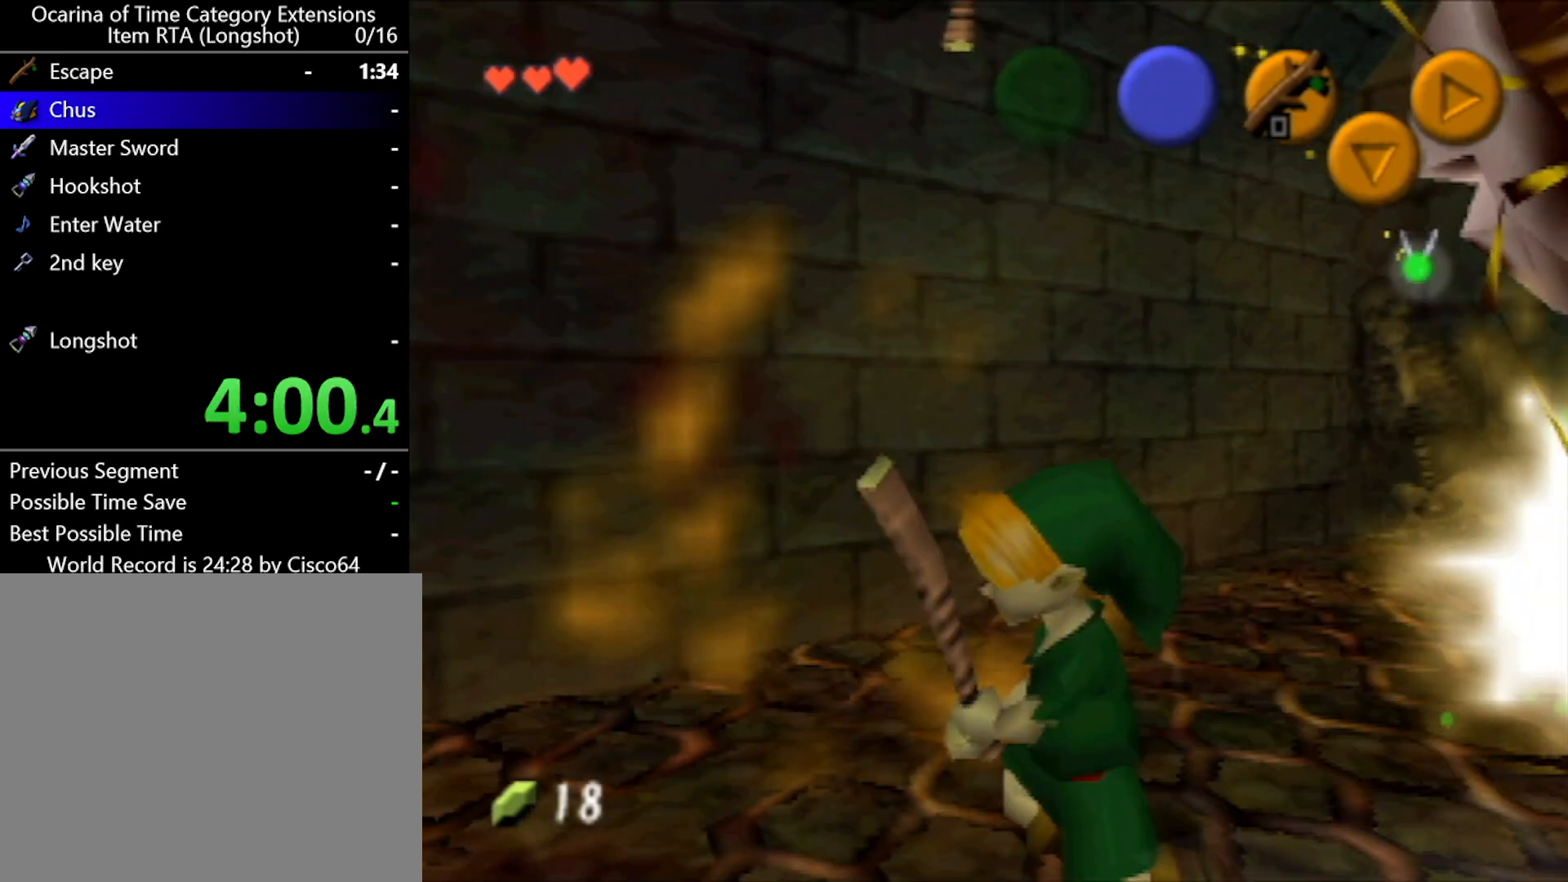
{"buttons": [], "left_stick": "center", "events": []}
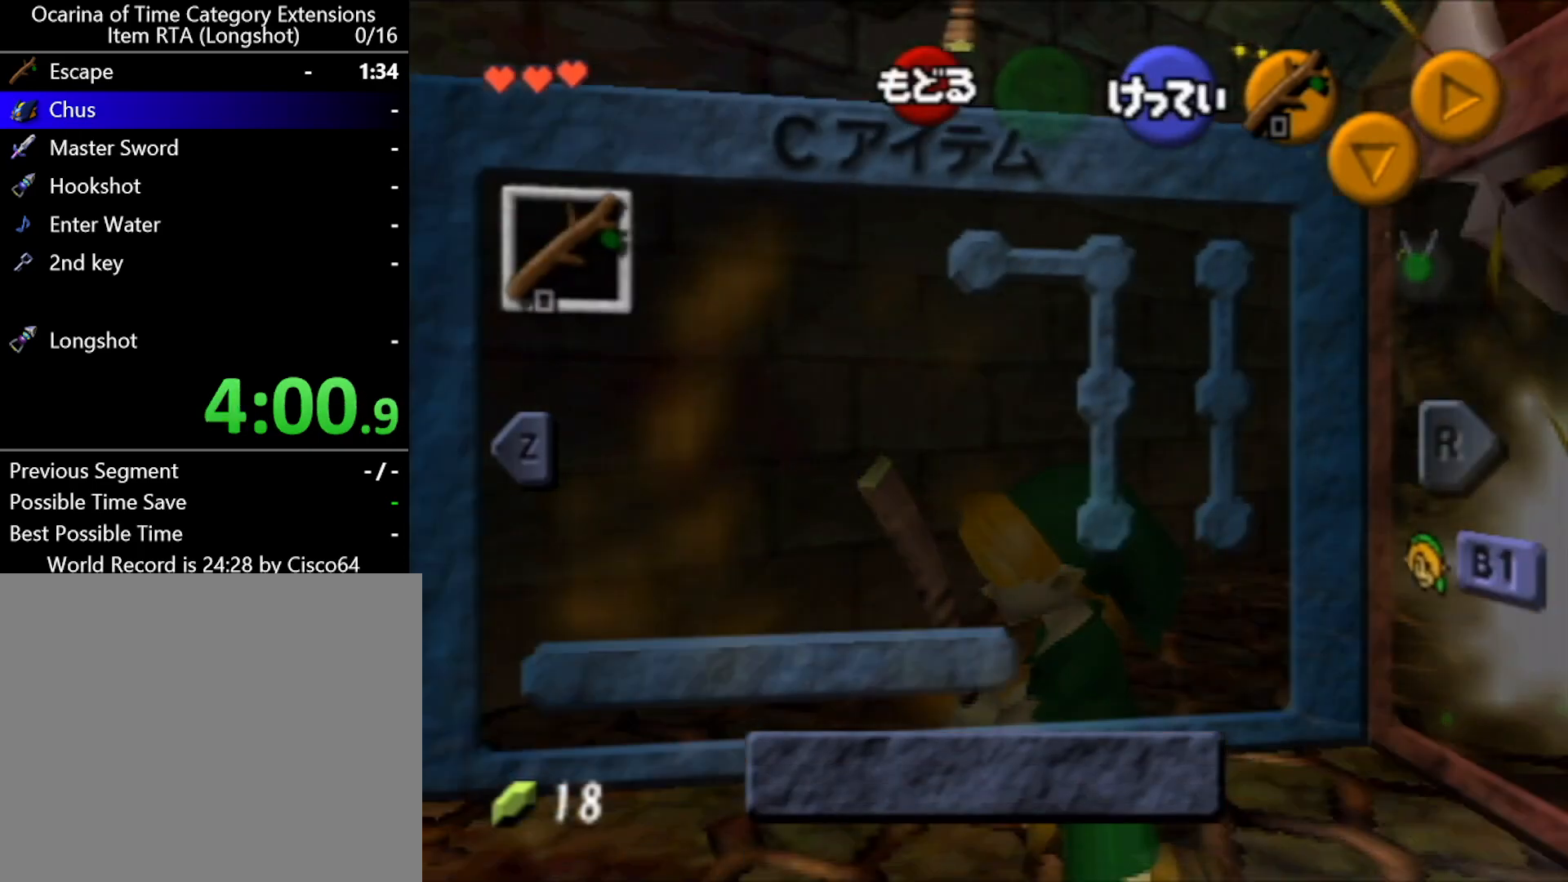
{"buttons": [], "left_stick": "center", "events": [[33, "START", "down"], [167, "START", "up"]]}
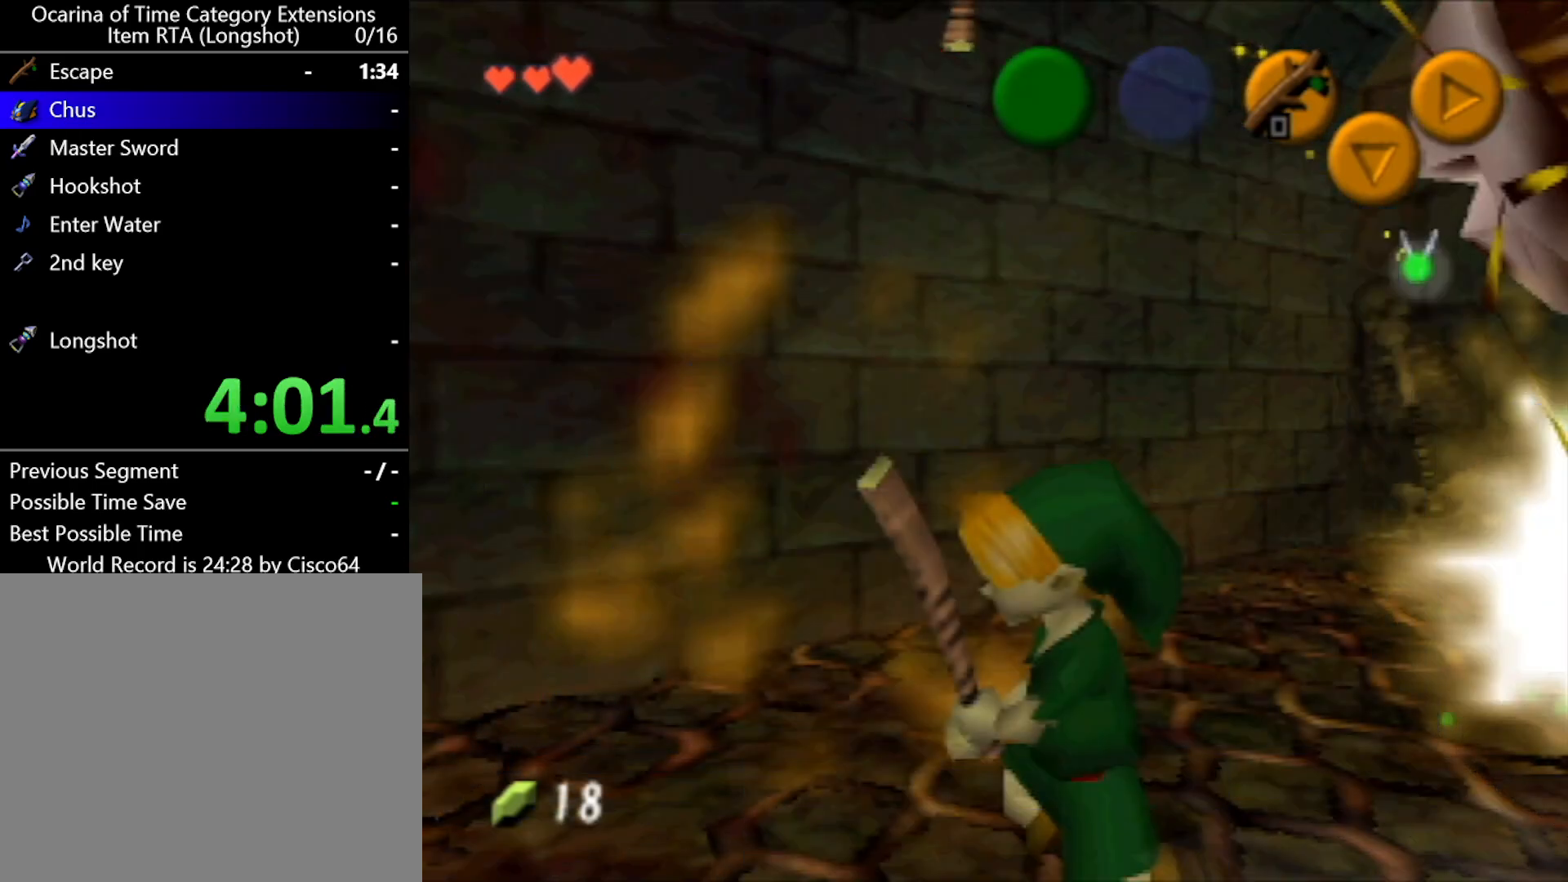
{"buttons": ["L1"], "left_stick": "center", "events": [[67, "L1", "down"], [317, "A", "down"], [317, "left_stick", "down"], [433, "A", "up"], [467, "left_stick", "center"]]}
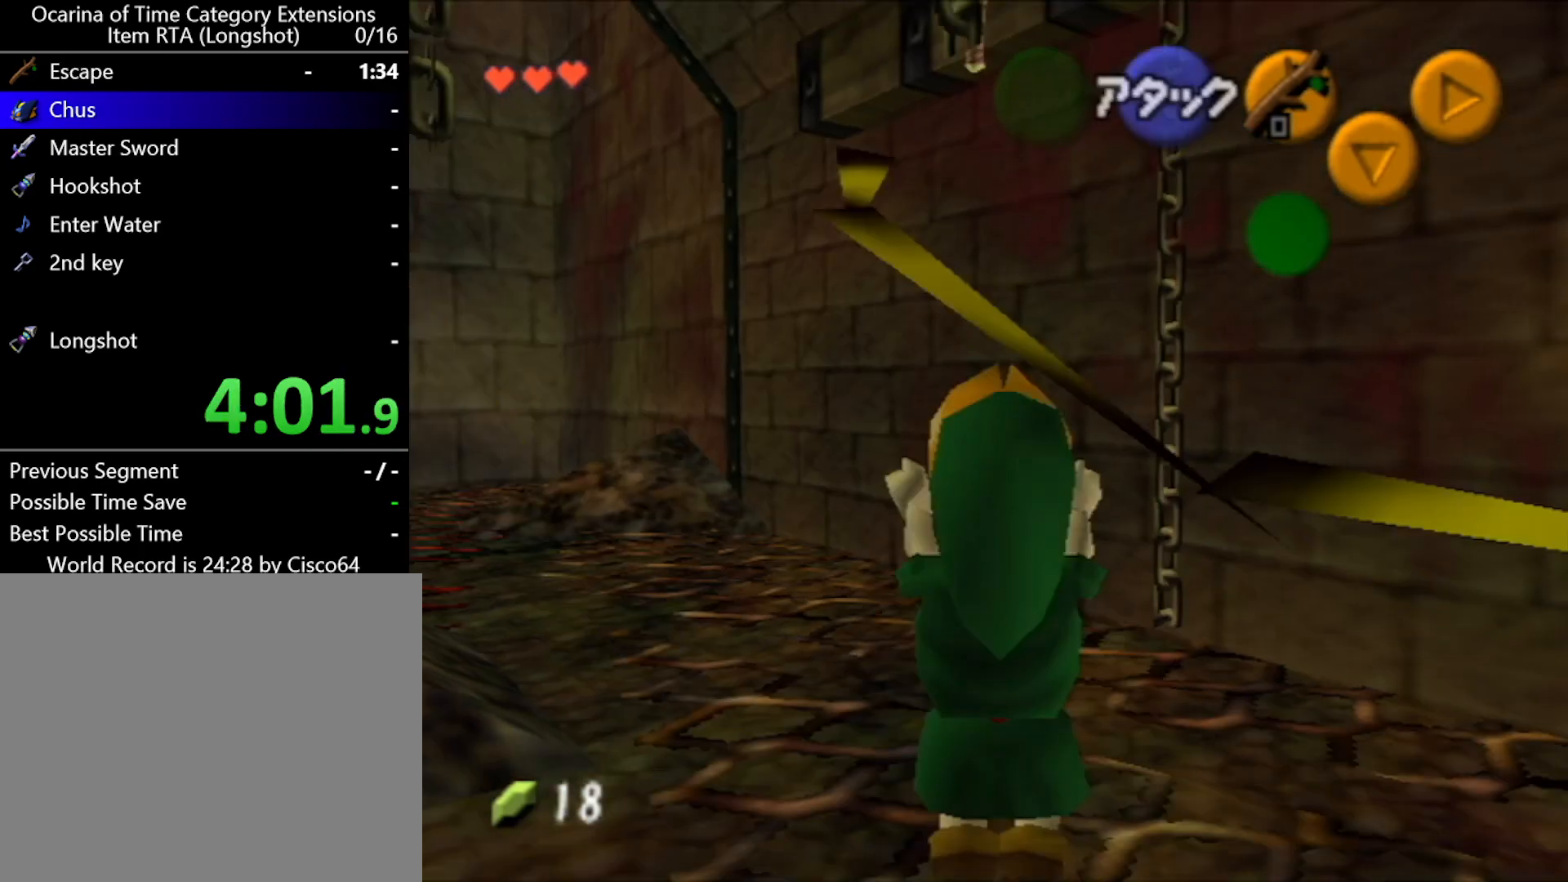
{"buttons": ["L1", "START"], "left_stick": "center", "events": [[417, "START", "down"]]}
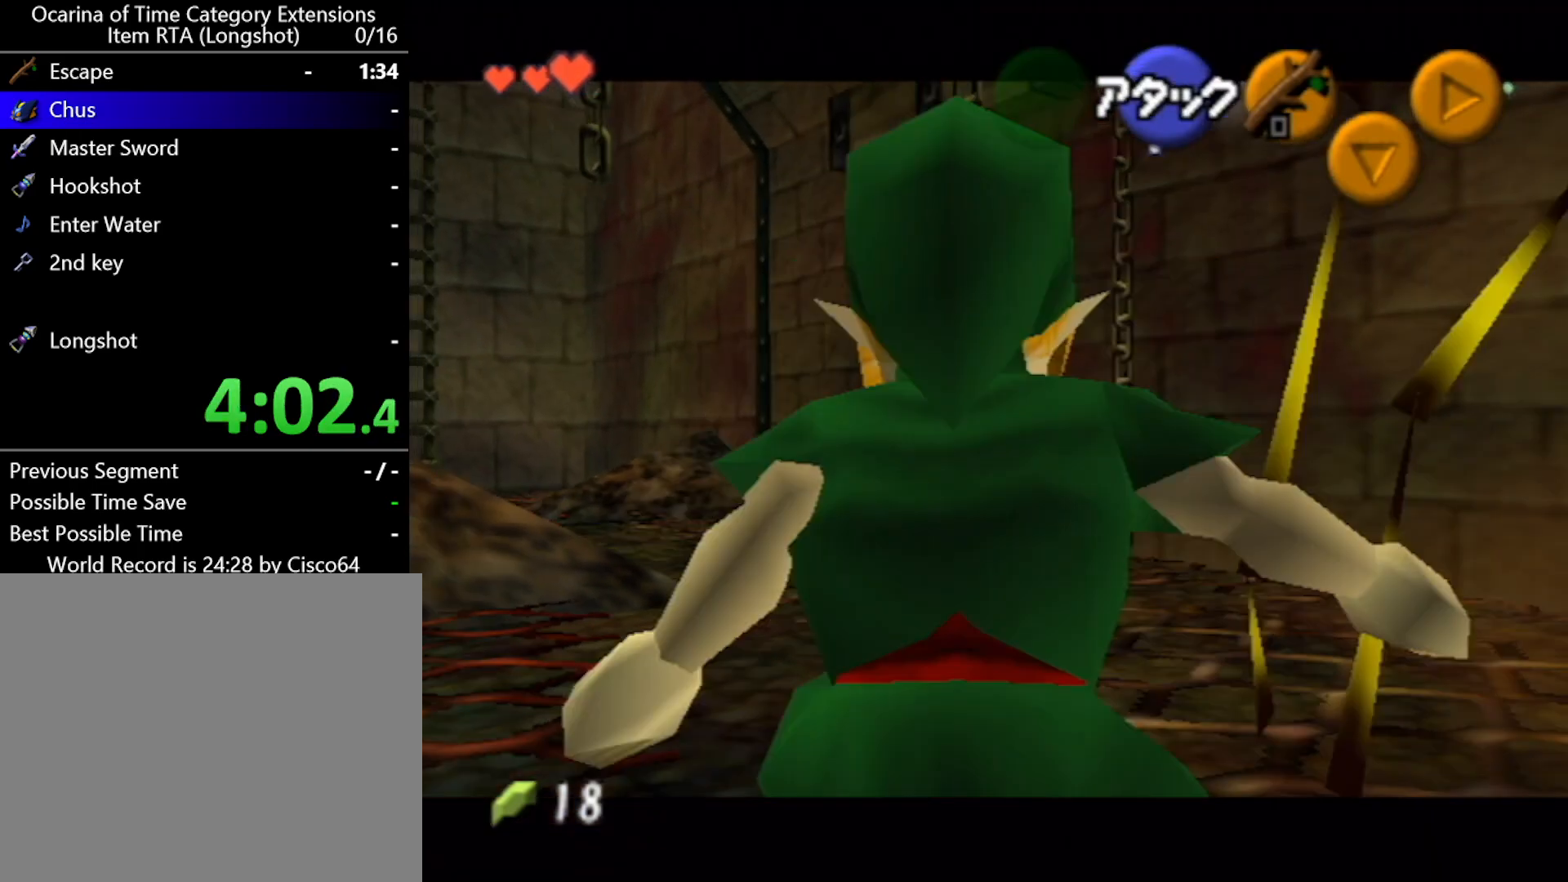
{"buttons": ["L1"], "left_stick": "center", "events": [[500, "START", "up"]]}
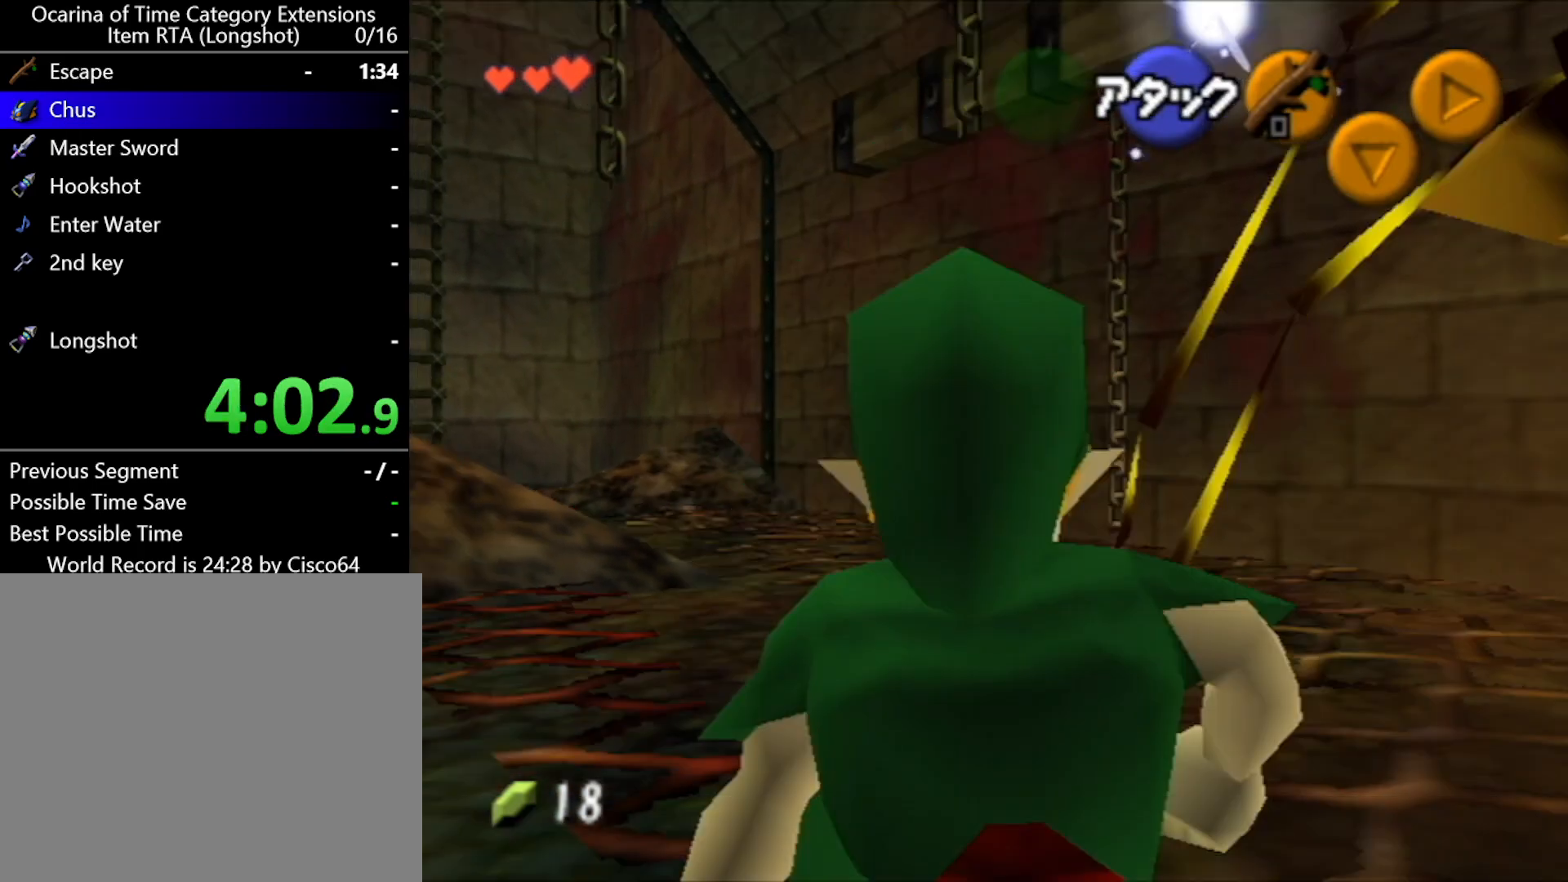
{"buttons": ["L1"], "left_stick": "center", "events": []}
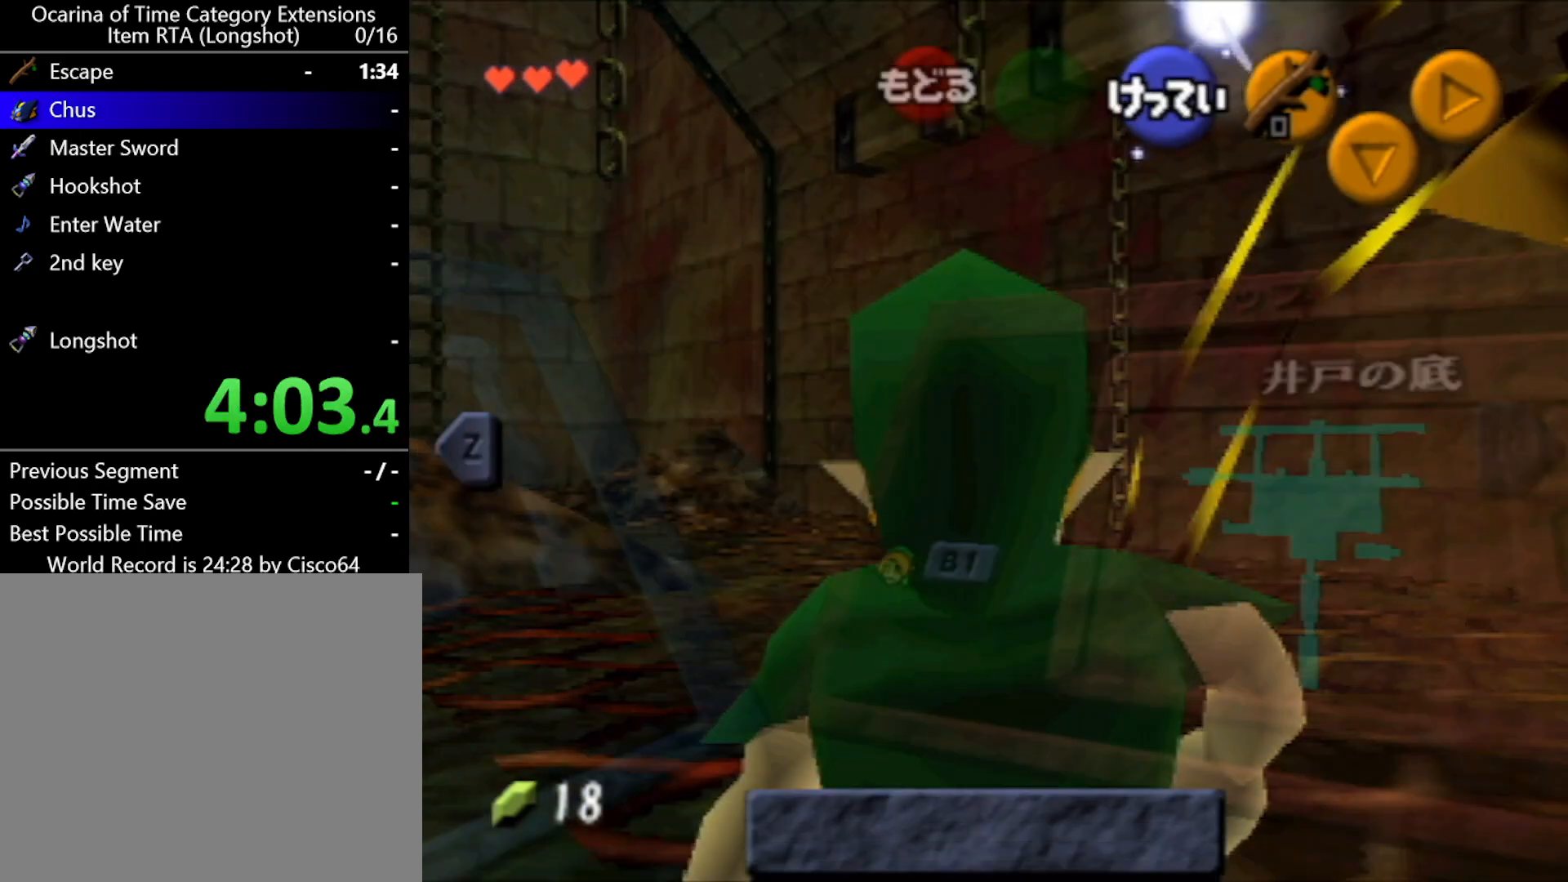
{"buttons": ["L1"], "left_stick": "down", "events": [[350, "START", "down"], [467, "START", "up"], [500, "left_stick", "down"]]}
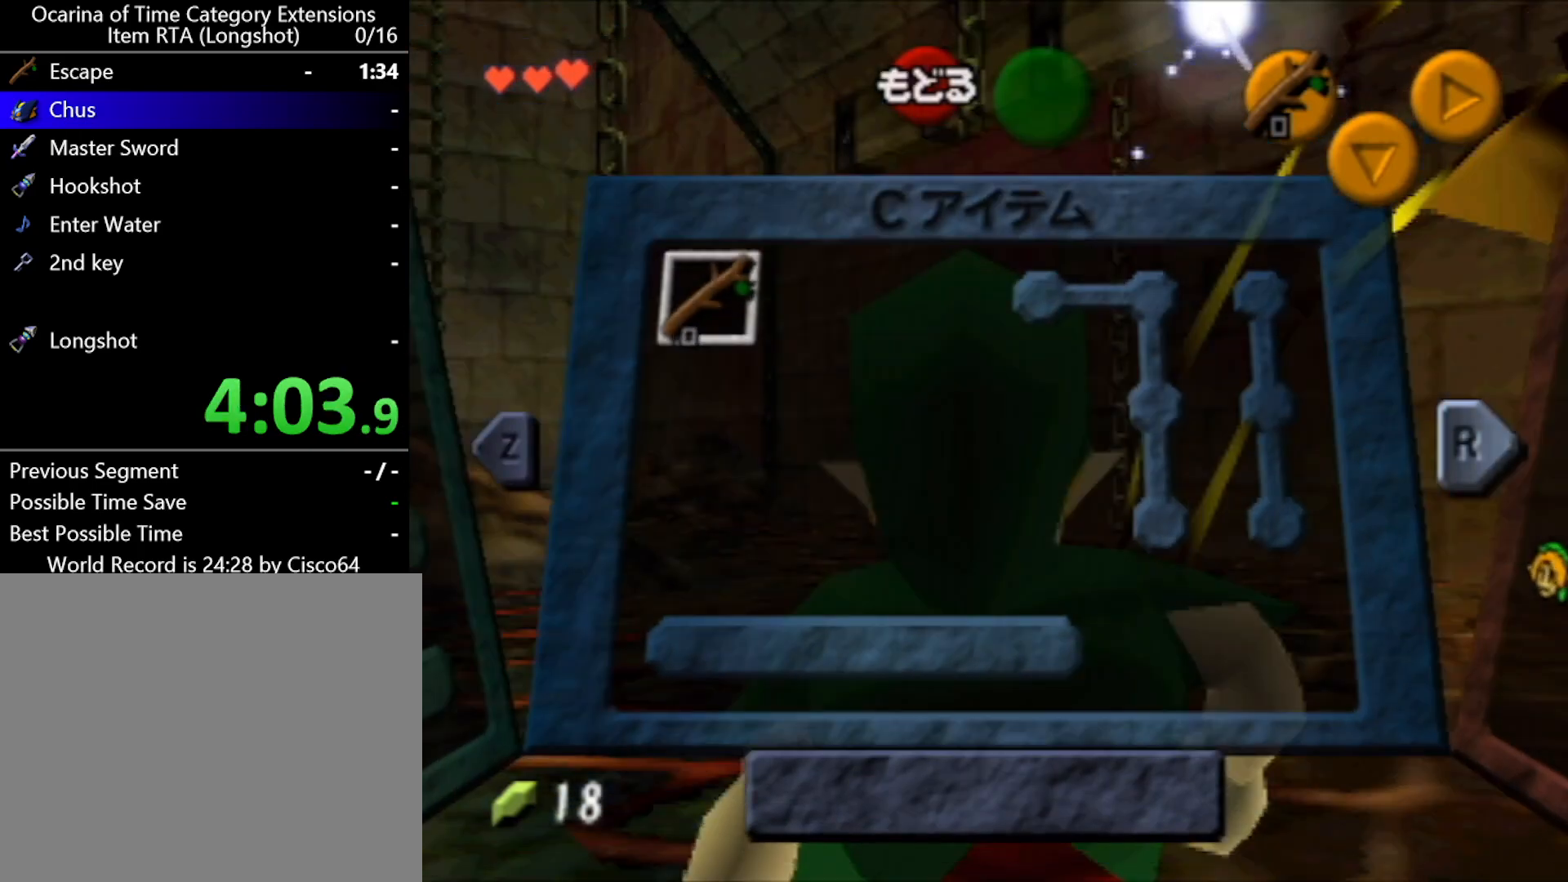
{"buttons": ["L1"], "left_stick": "down", "events": []}
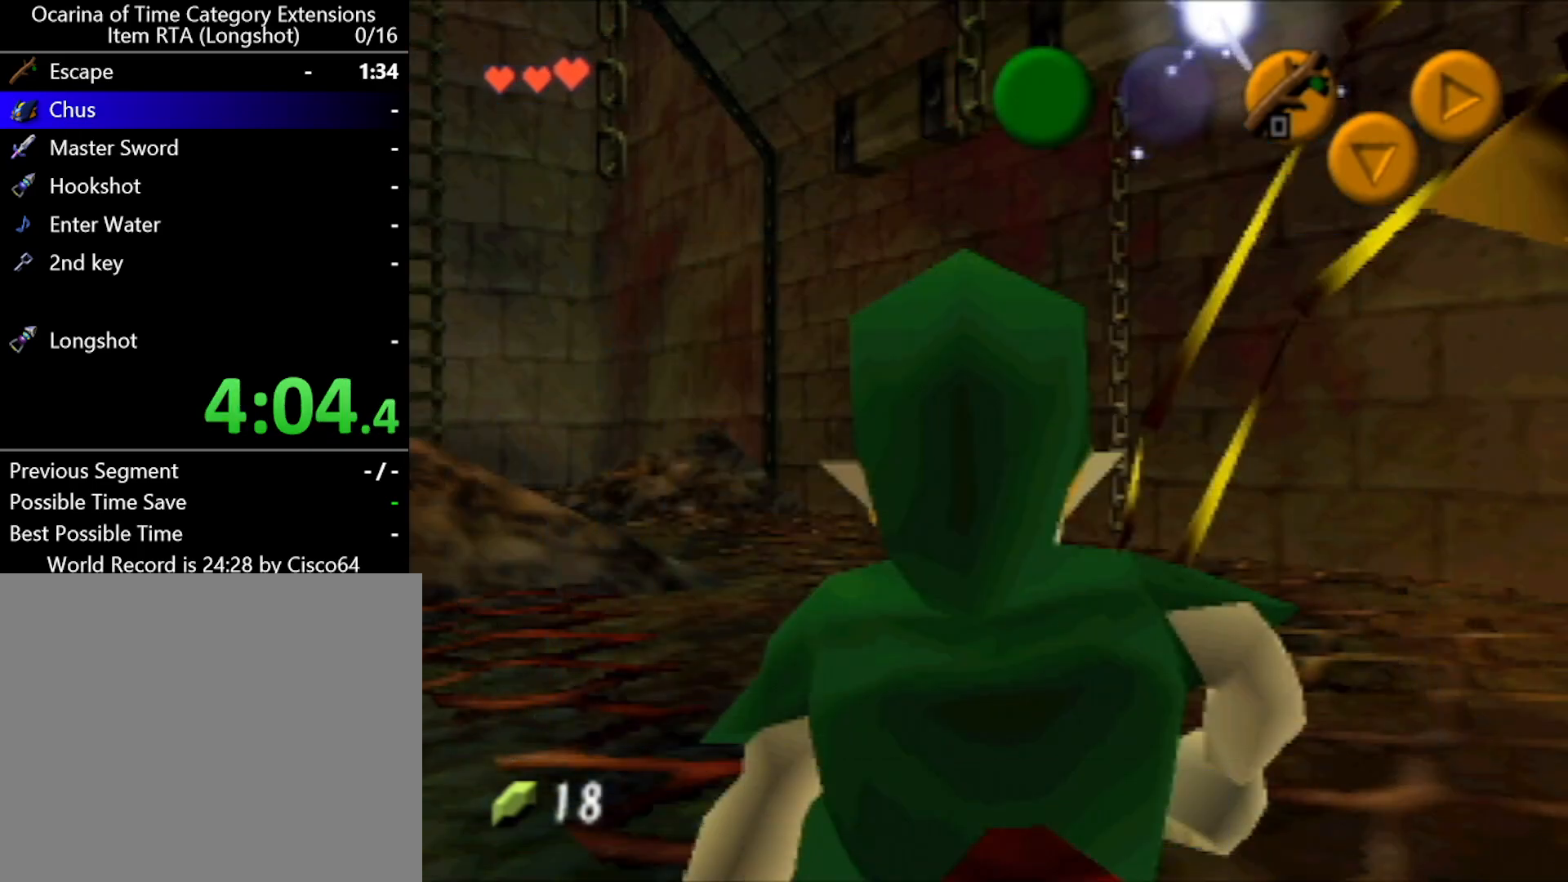
{"buttons": ["L1"], "left_stick": "down", "events": []}
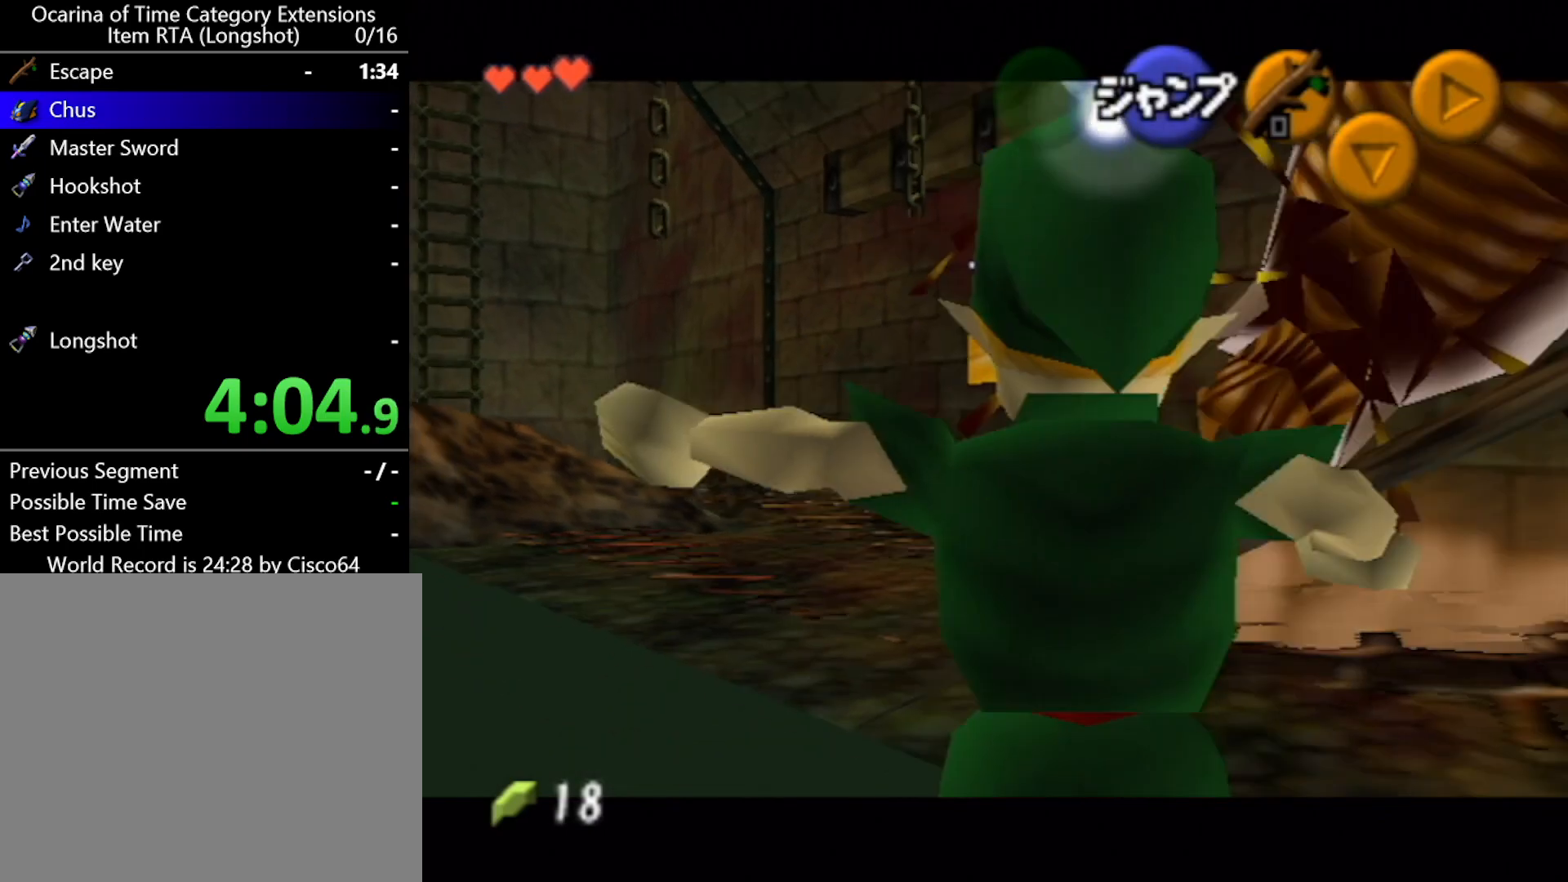
{"buttons": ["L1"], "left_stick": "right", "events": [[67, "left_stick", "down-right"], [283, "left_stick", "right"]]}
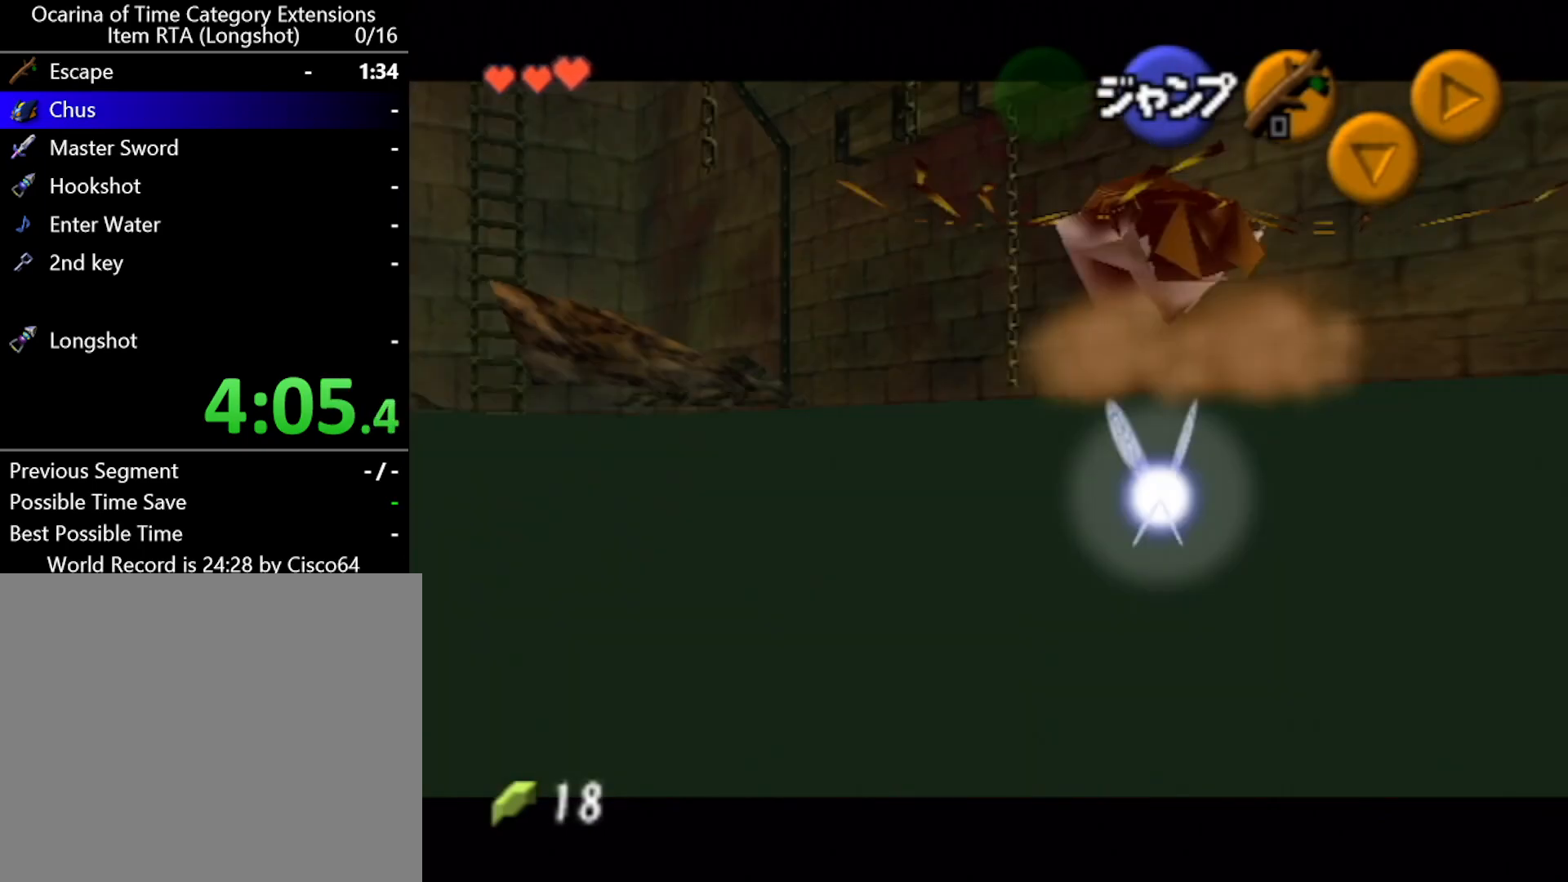
{"buttons": ["L1"], "left_stick": "right", "events": []}
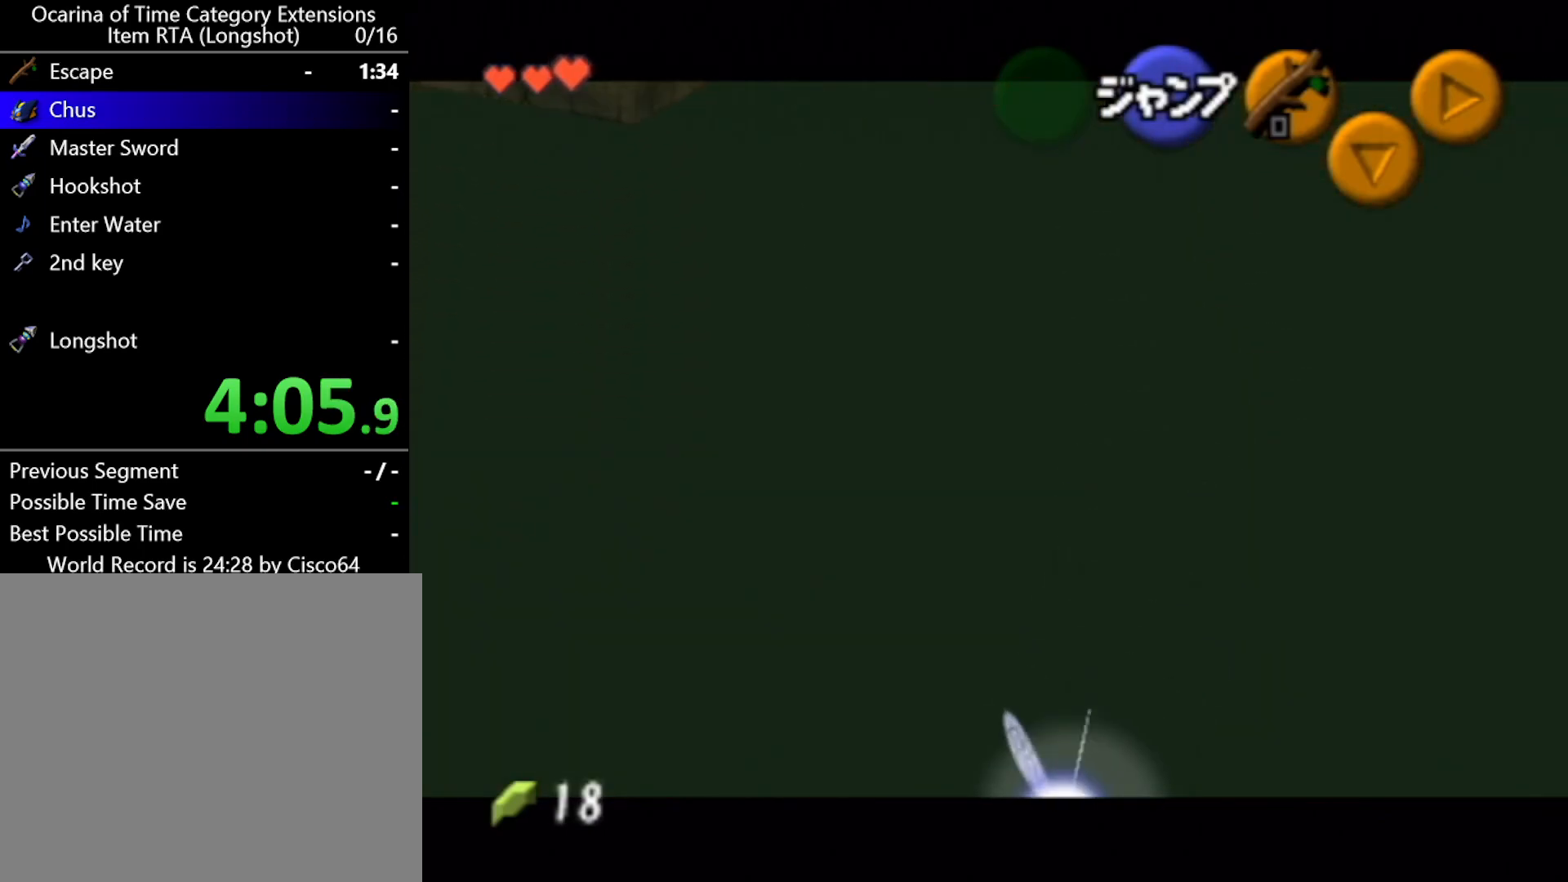
{"buttons": ["L1"], "left_stick": "right", "events": []}
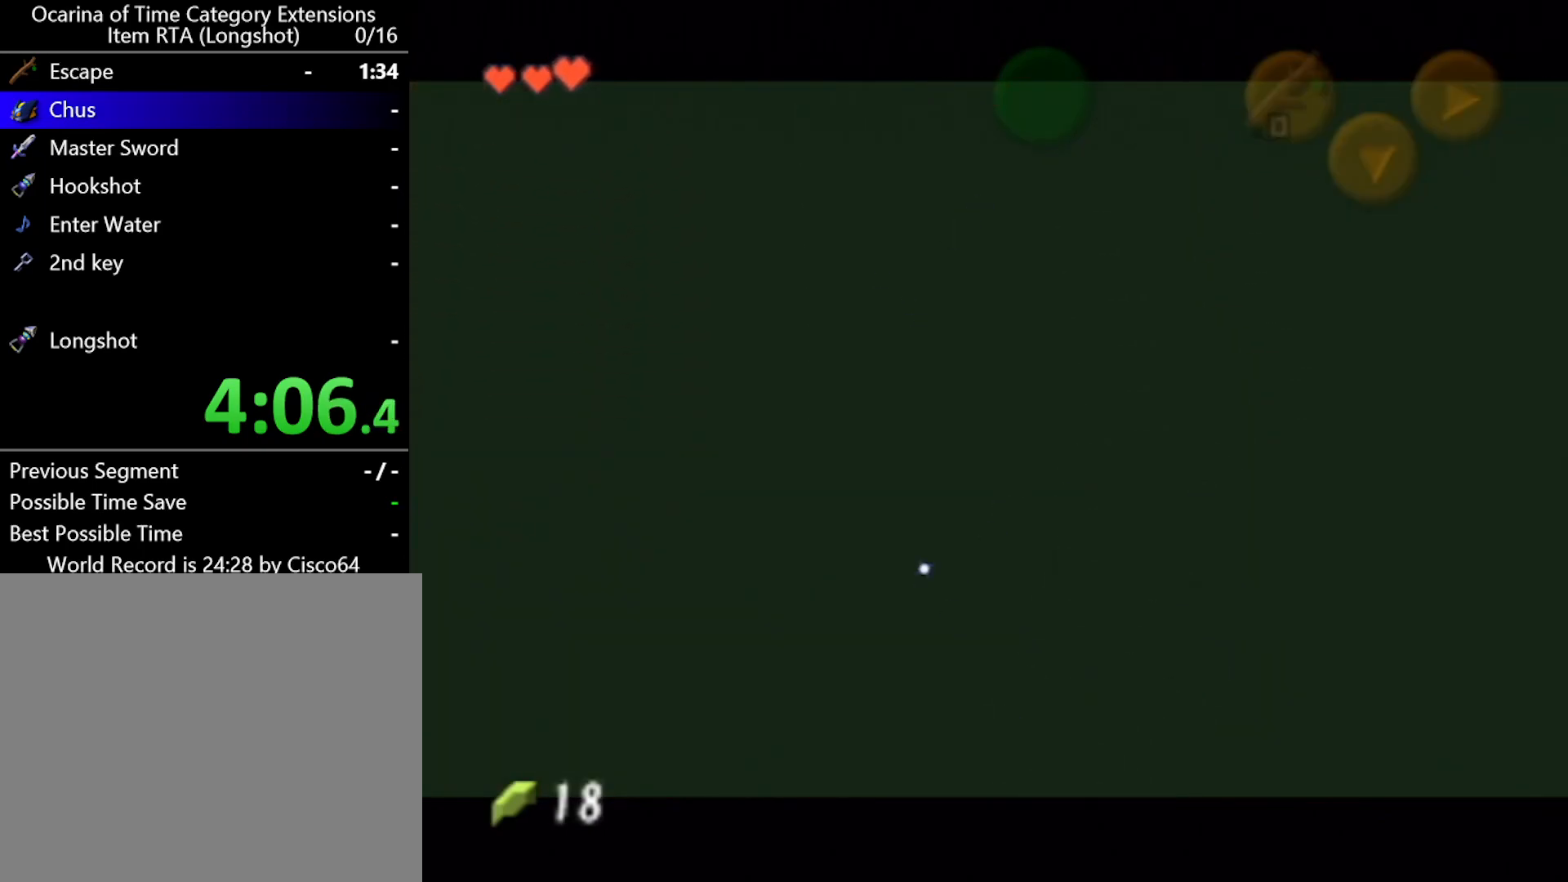
{"buttons": ["L1"], "left_stick": "right", "events": []}
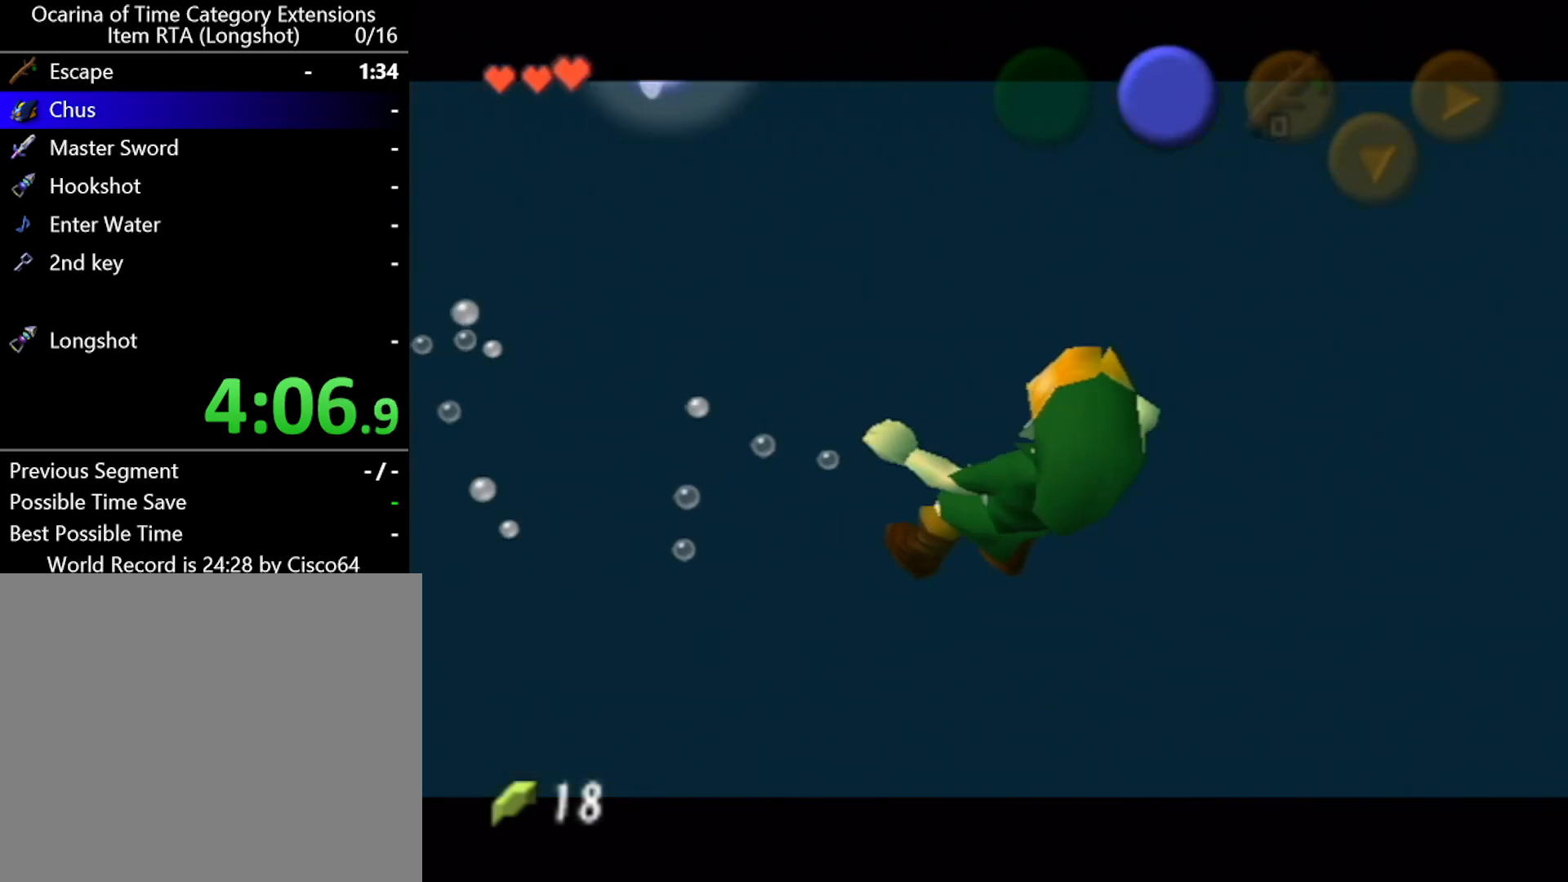
{"buttons": ["L1"], "left_stick": "center", "events": [[283, "left_stick", "center"]]}
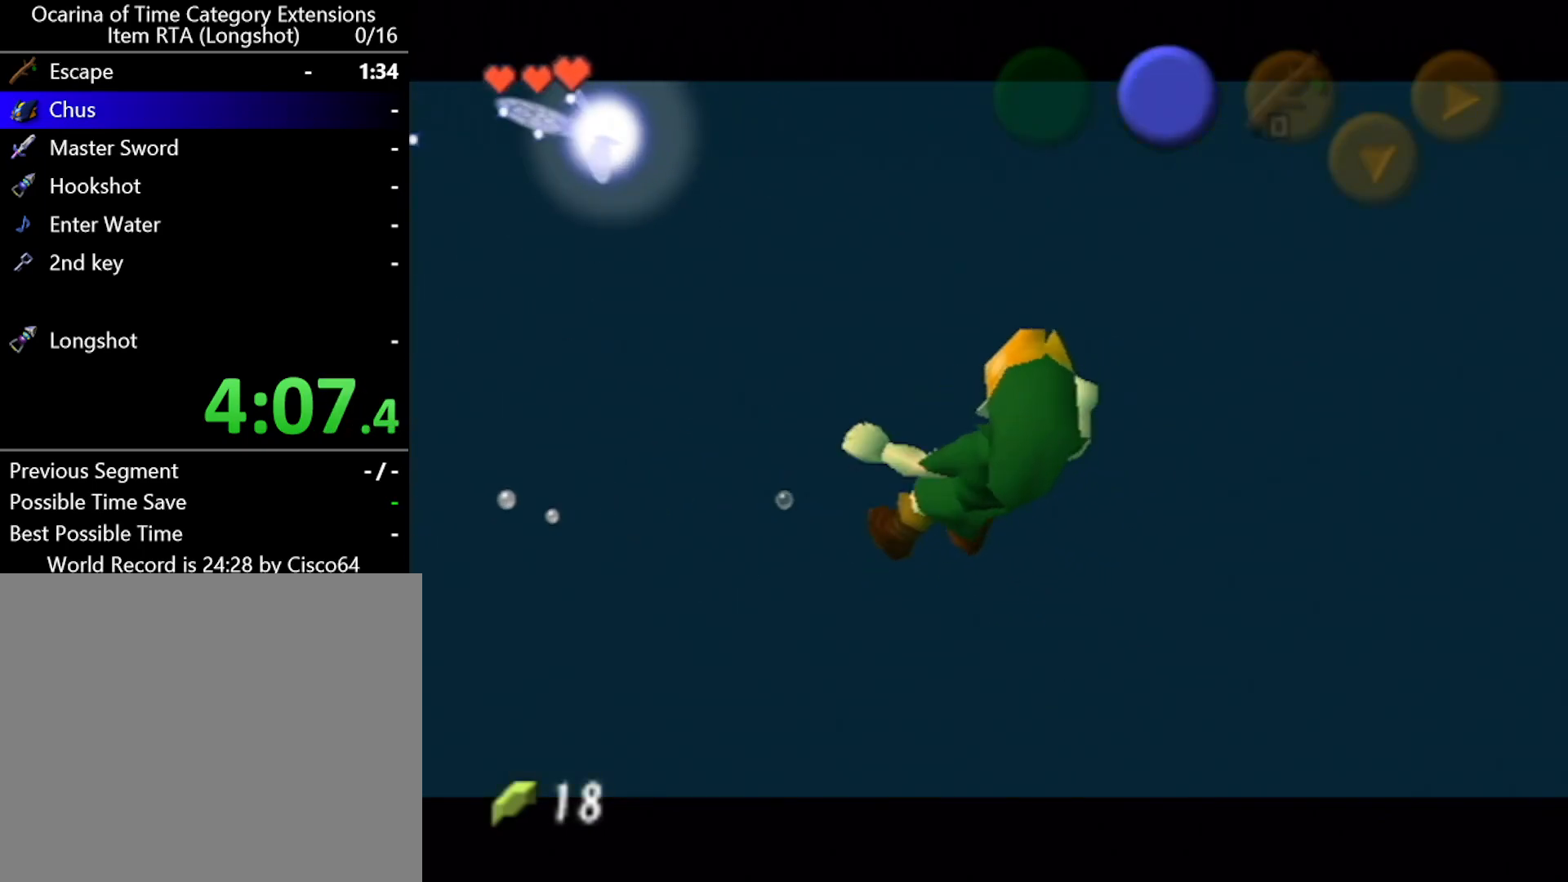
{"buttons": [], "left_stick": "center", "events": [[417, "L1", "up"]]}
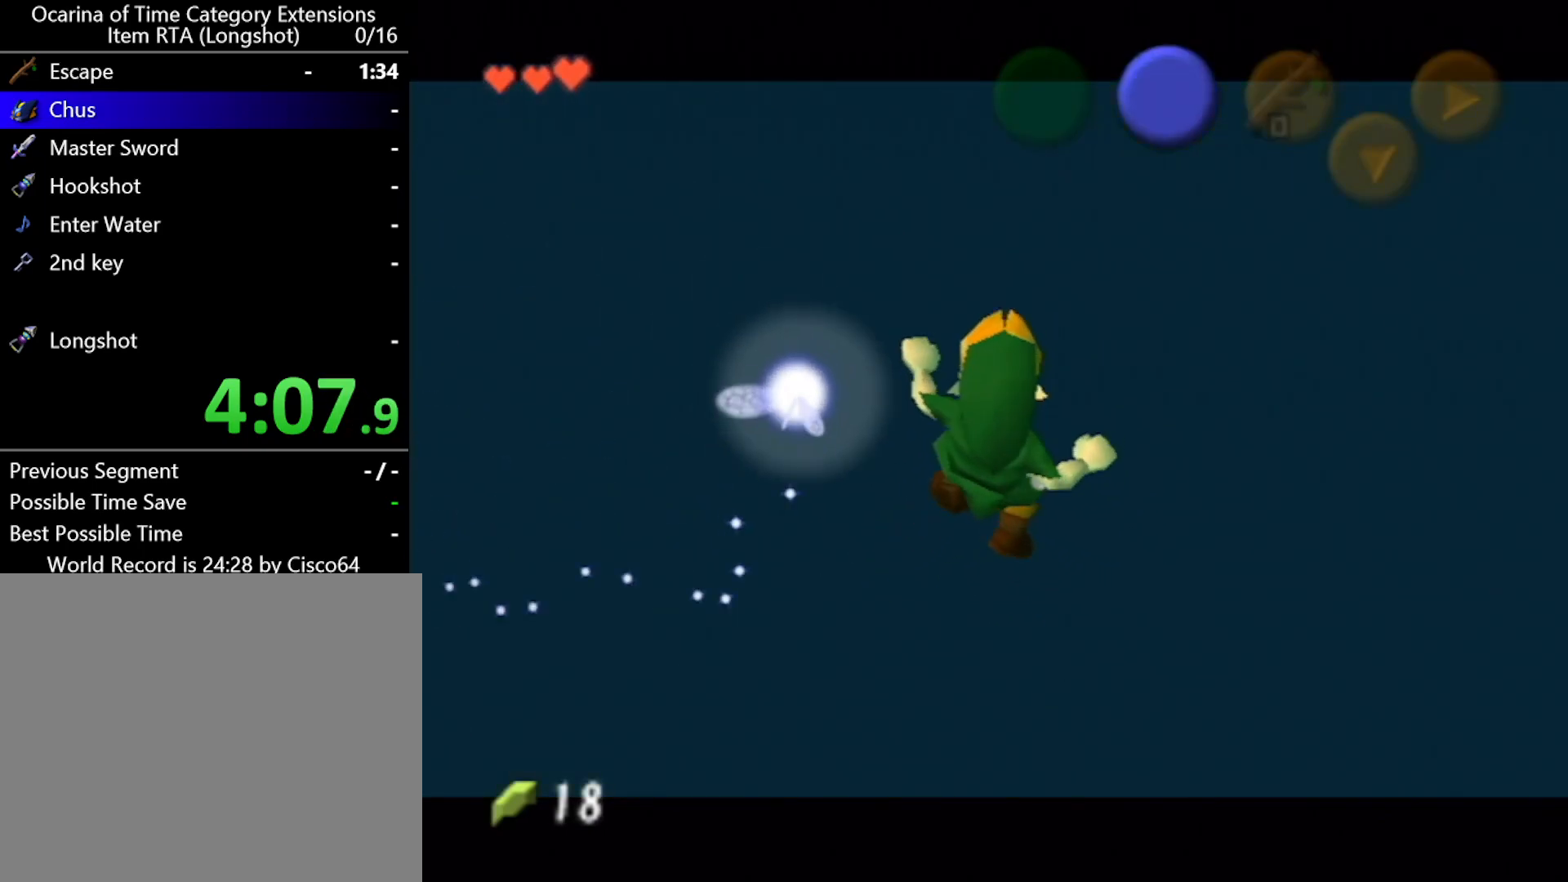
{"buttons": ["L1"], "left_stick": "center", "events": [[317, "left_stick", "down"], [450, "left_stick", "center"], [467, "L1", "down"]]}
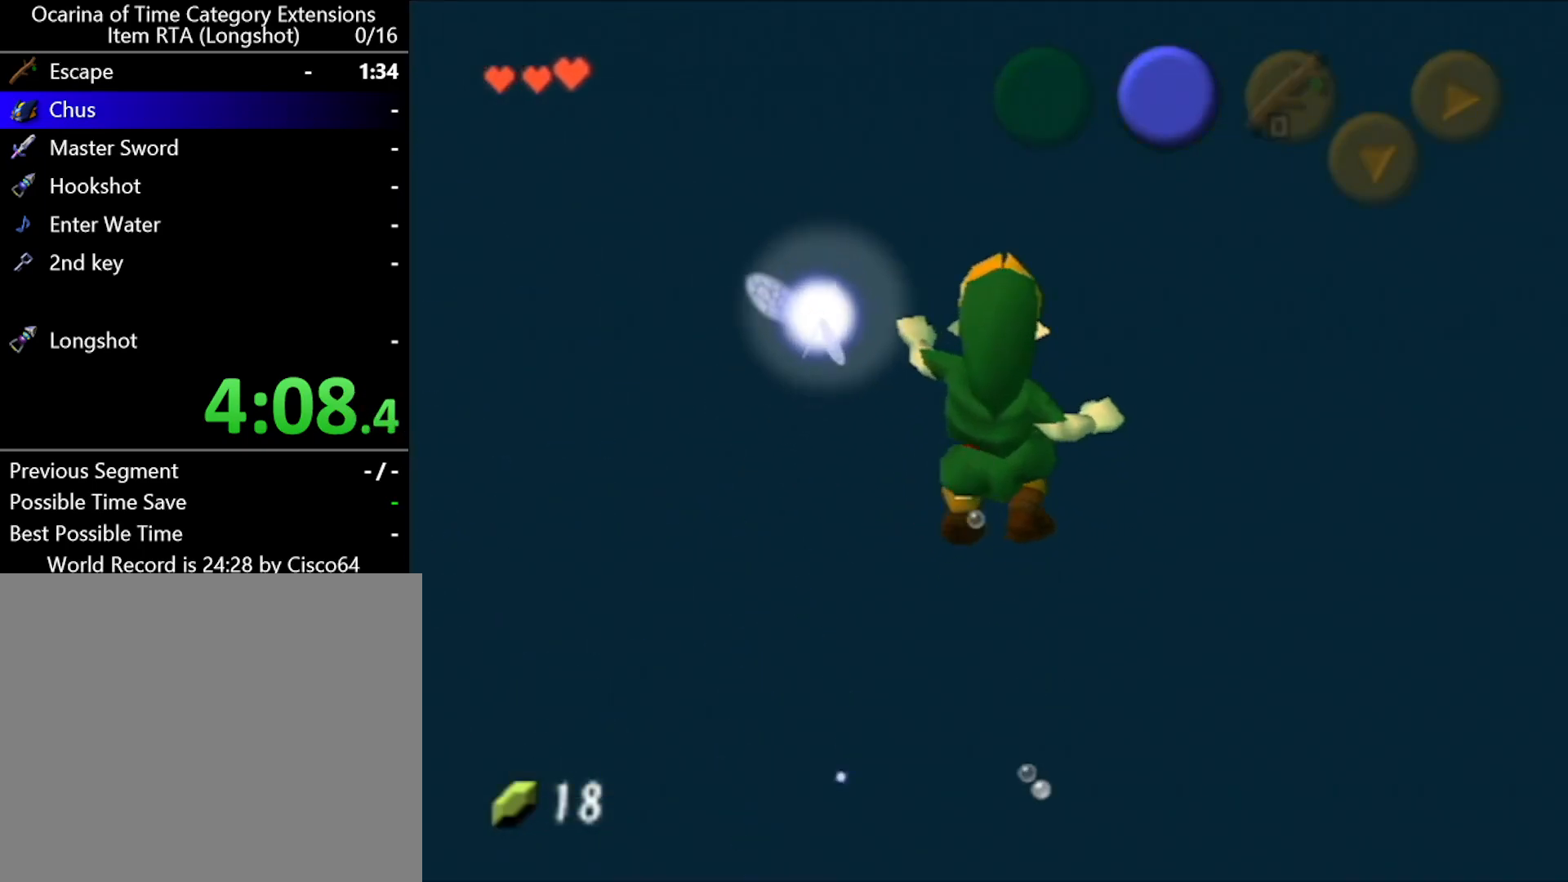
{"buttons": ["L1"], "left_stick": "up-left", "events": [[100, "L1", "up"], [350, "left_stick", "up-left"], [500, "L1", "down"]]}
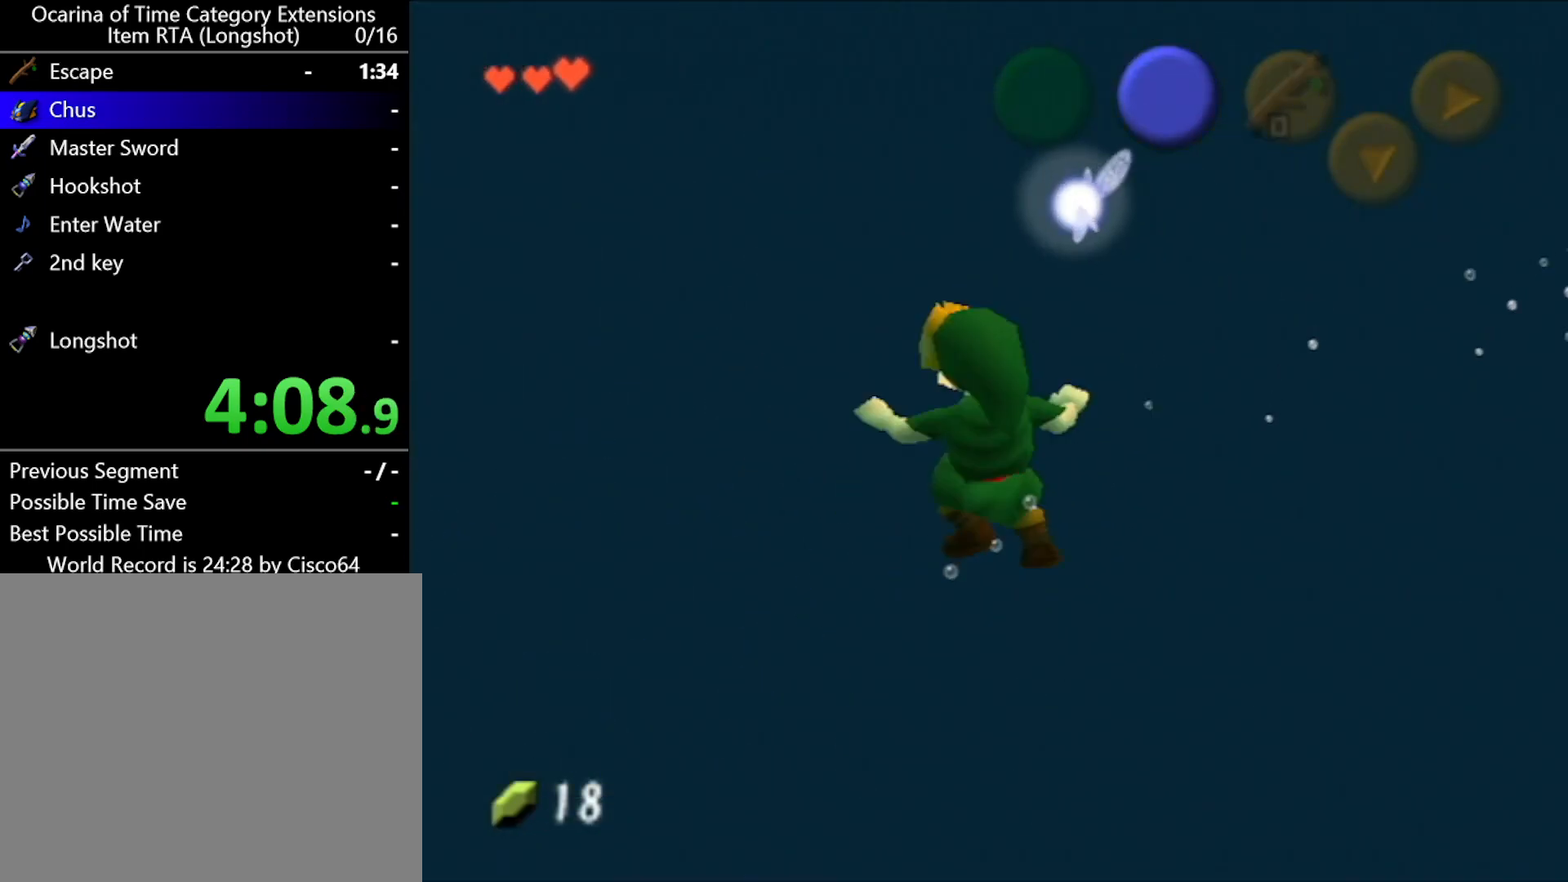
{"buttons": [], "left_stick": "center", "events": [[33, "left_stick", "center"], [117, "L1", "up"]]}
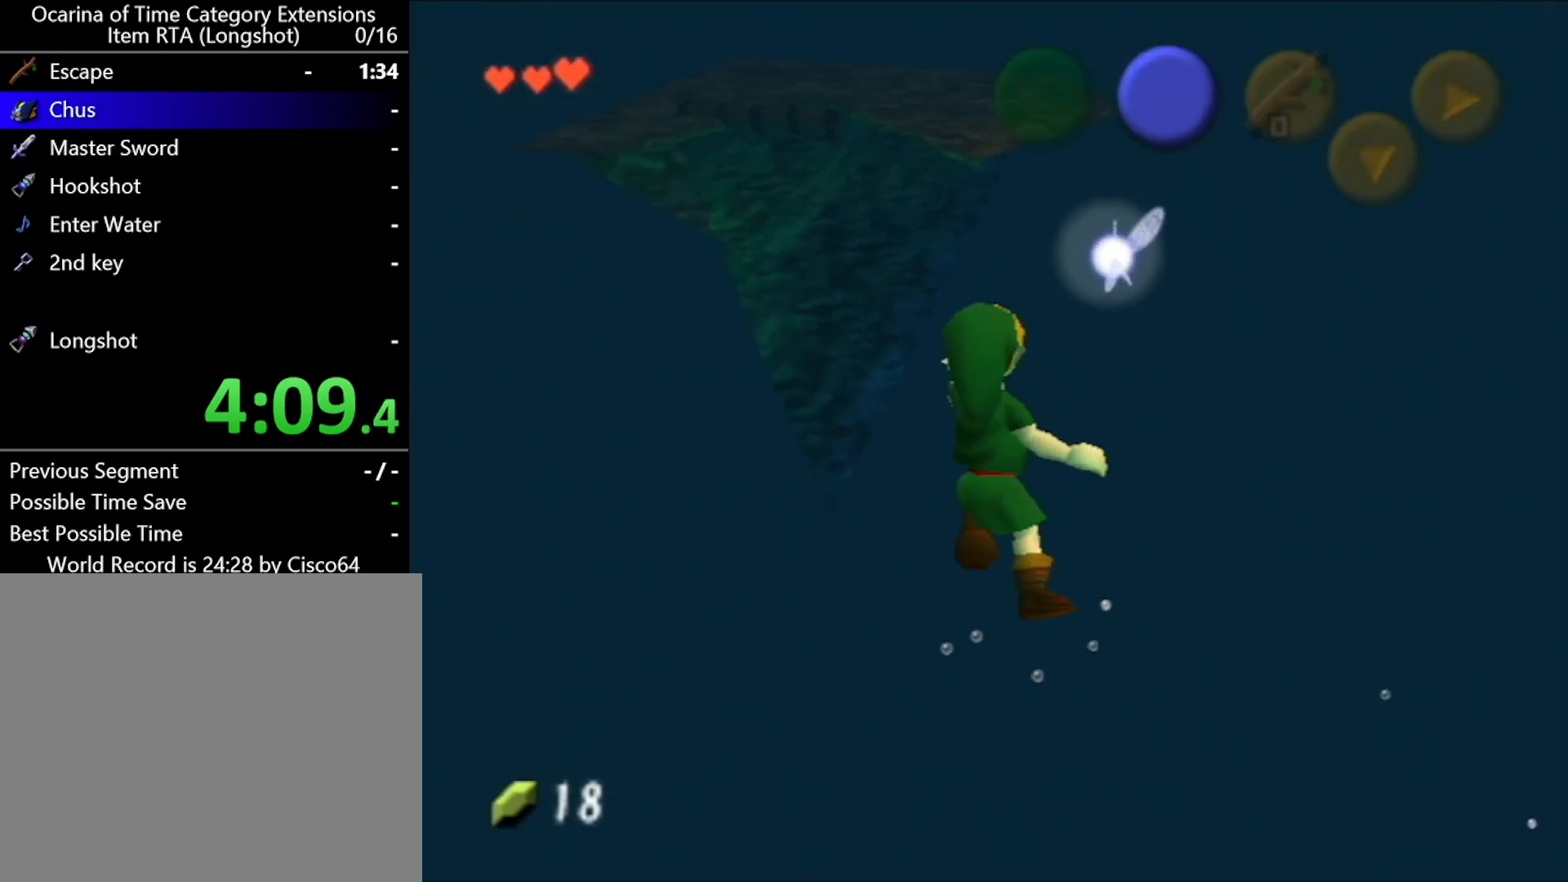
{"buttons": [], "left_stick": "center", "events": []}
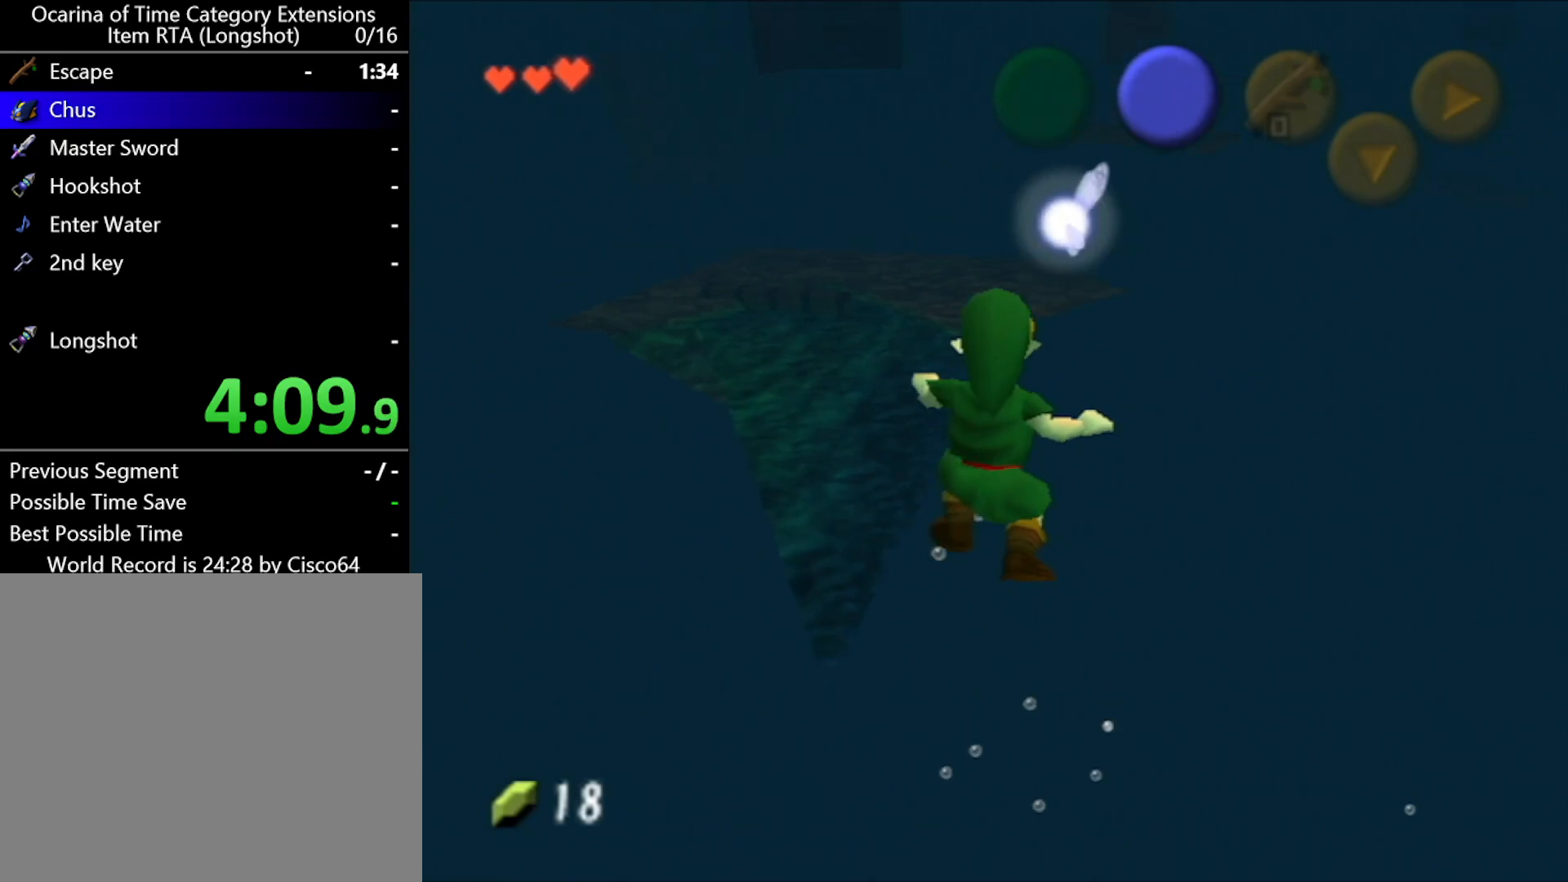
{"buttons": [], "left_stick": "center", "events": []}